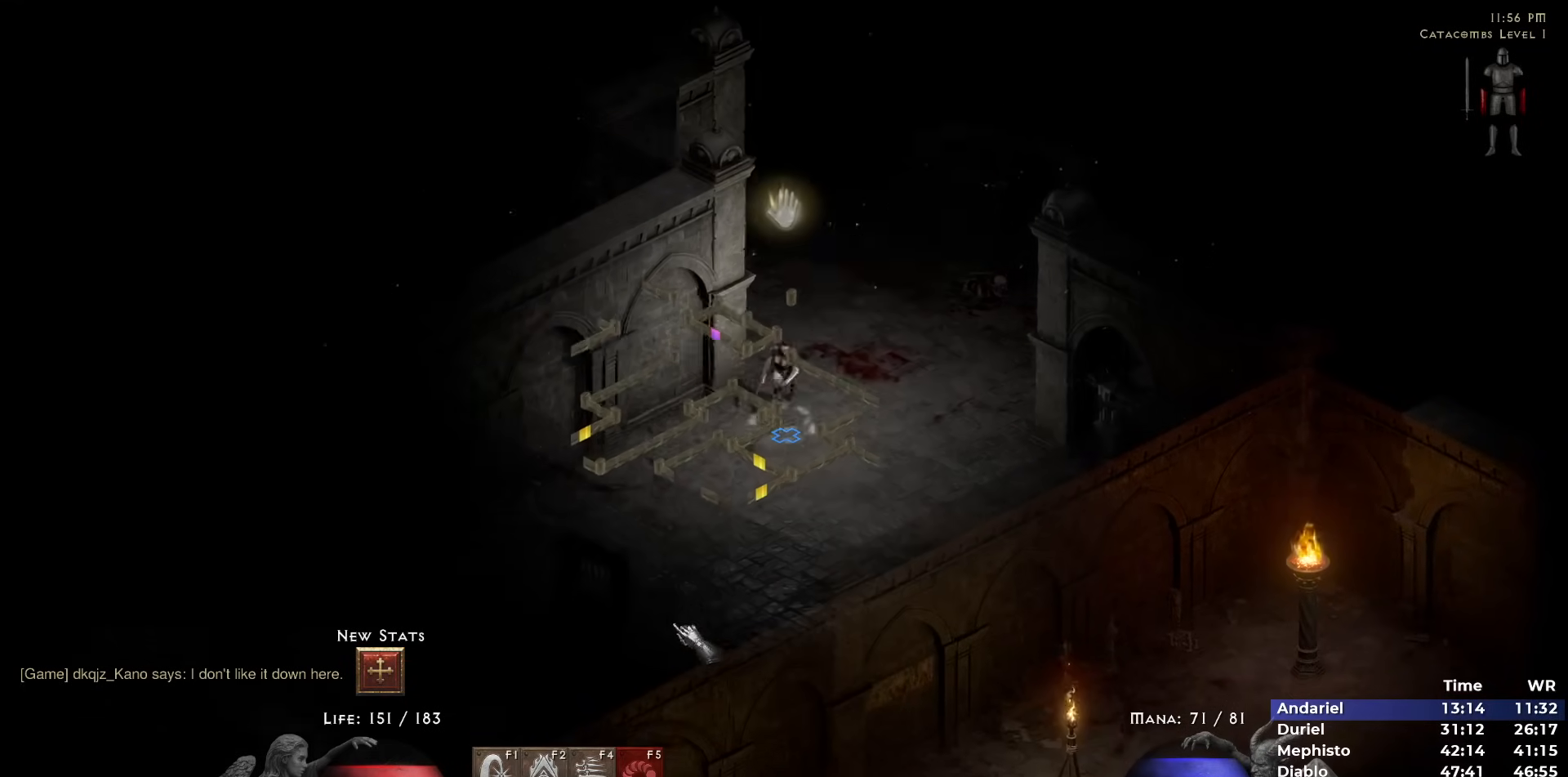
Gameplay with keyboard and mouse; each line is a JSON object with the keys and mouse buttons held at the frame after it. "events" lists presses ("down") and releases ("up") of "1", "2", "3", "4", "5", "b", "c", "ctrl", "escape", "h", "i", "n", "q", "r", "return", "shift", "space", "t", "tab", "v", "w", "y", "mouse_left" and "mouse_right" between this image and that frame as [ms after this image, input, new state], when the widget could be followed in between. "mouse_left", "mouse_right" = the "left", "right" buttons of the "mouse" list. No other keys are recorded. Mouse movement is not recorded.
{"keys": [], "mouse": [], "events": [[83, "mouse_left", "down"], [183, "mouse_left", "up"], [233, "mouse_left", "down"], [317, "mouse_left", "up"], [417, "mouse_left", "down"], [500, "mouse_left", "up"]]}
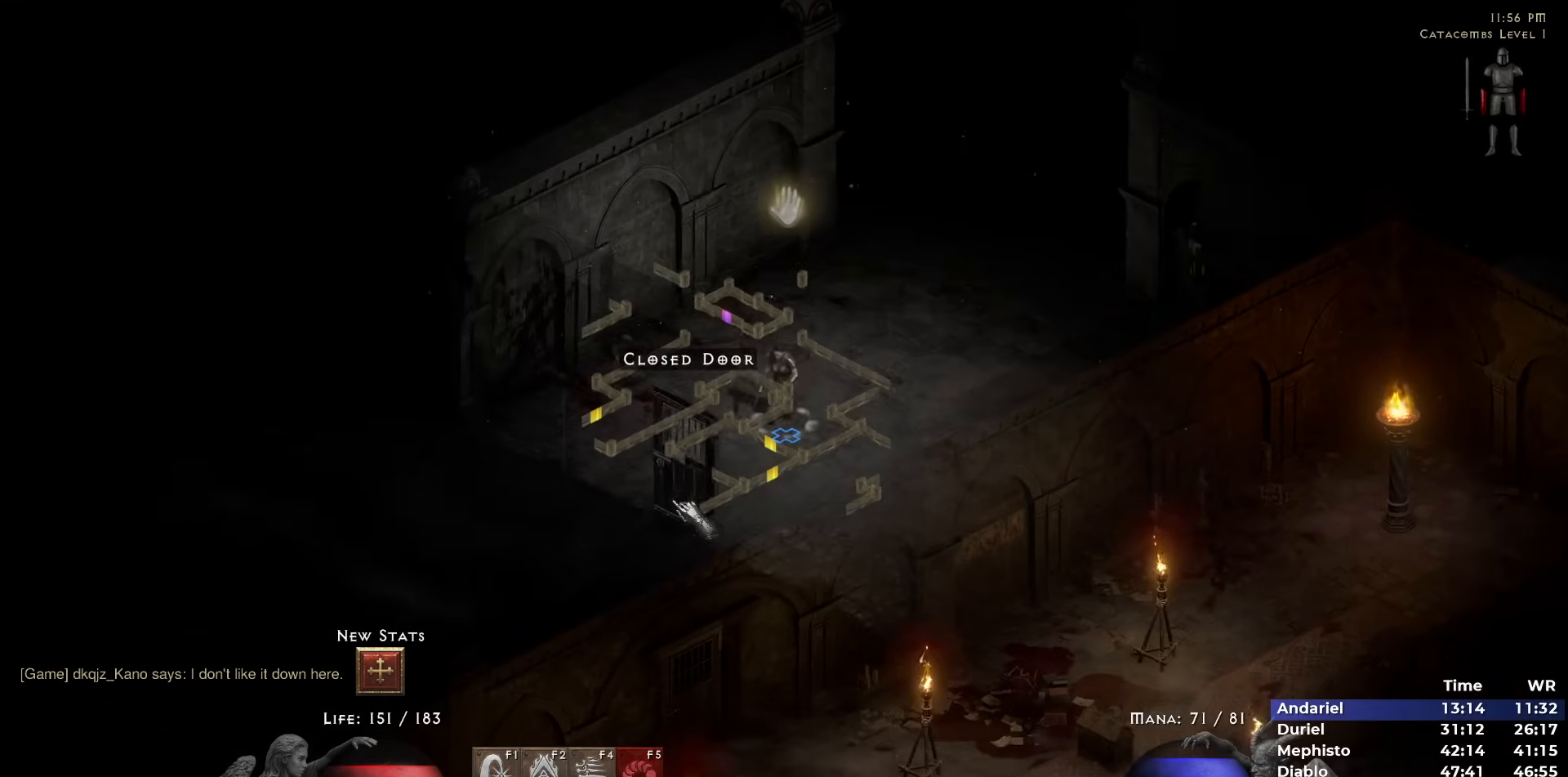
{"keys": ["5"], "mouse": [], "events": [[283, "5", "down"], [333, "5", "up"], [433, "5", "down"]]}
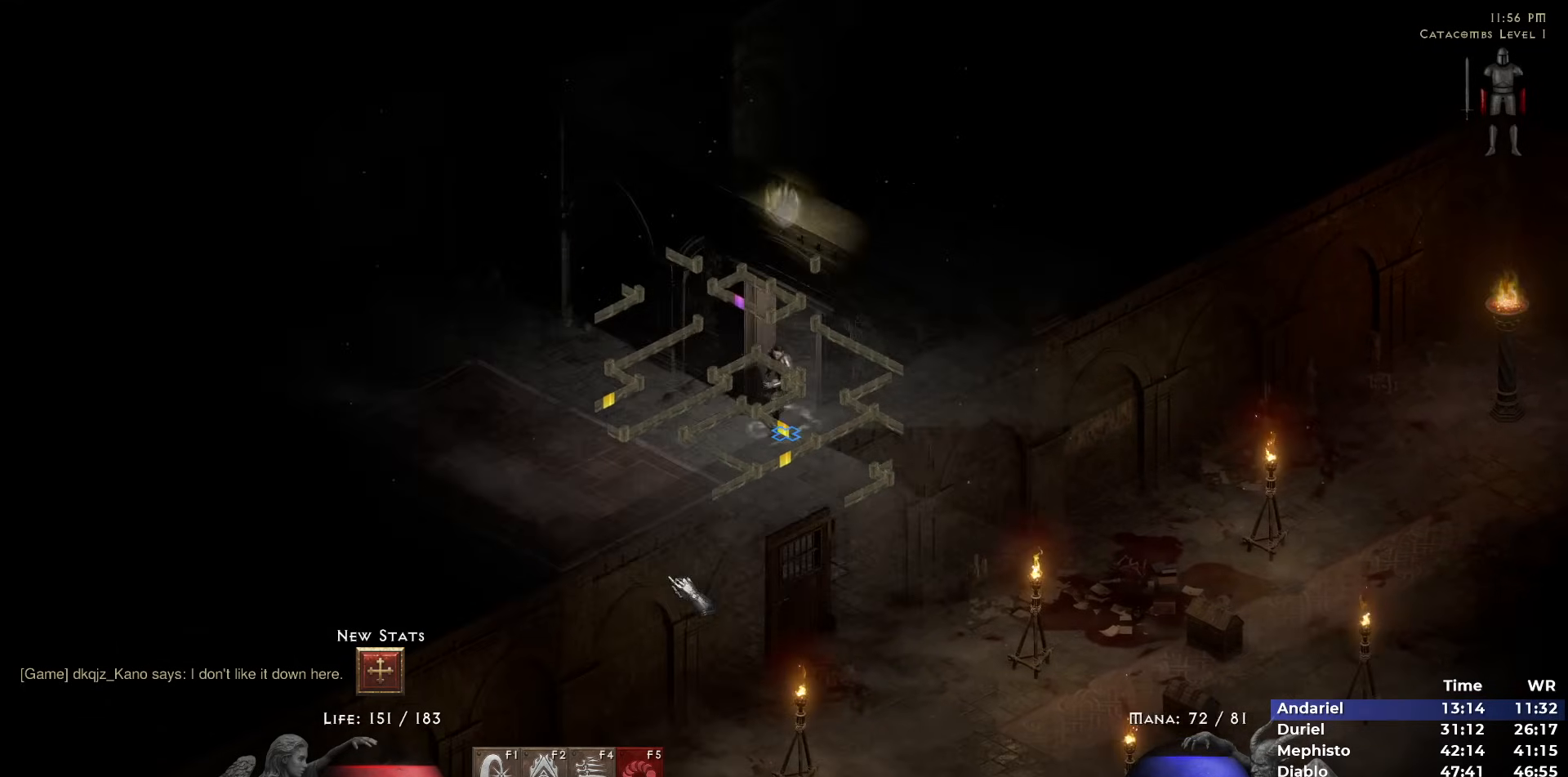
{"keys": [], "mouse": ["left"], "events": [[17, "5", "up"], [117, "mouse_left", "down"], [200, "mouse_left", "up"], [300, "mouse_left", "down"], [400, "mouse_left", "up"], [450, "mouse_left", "down"]]}
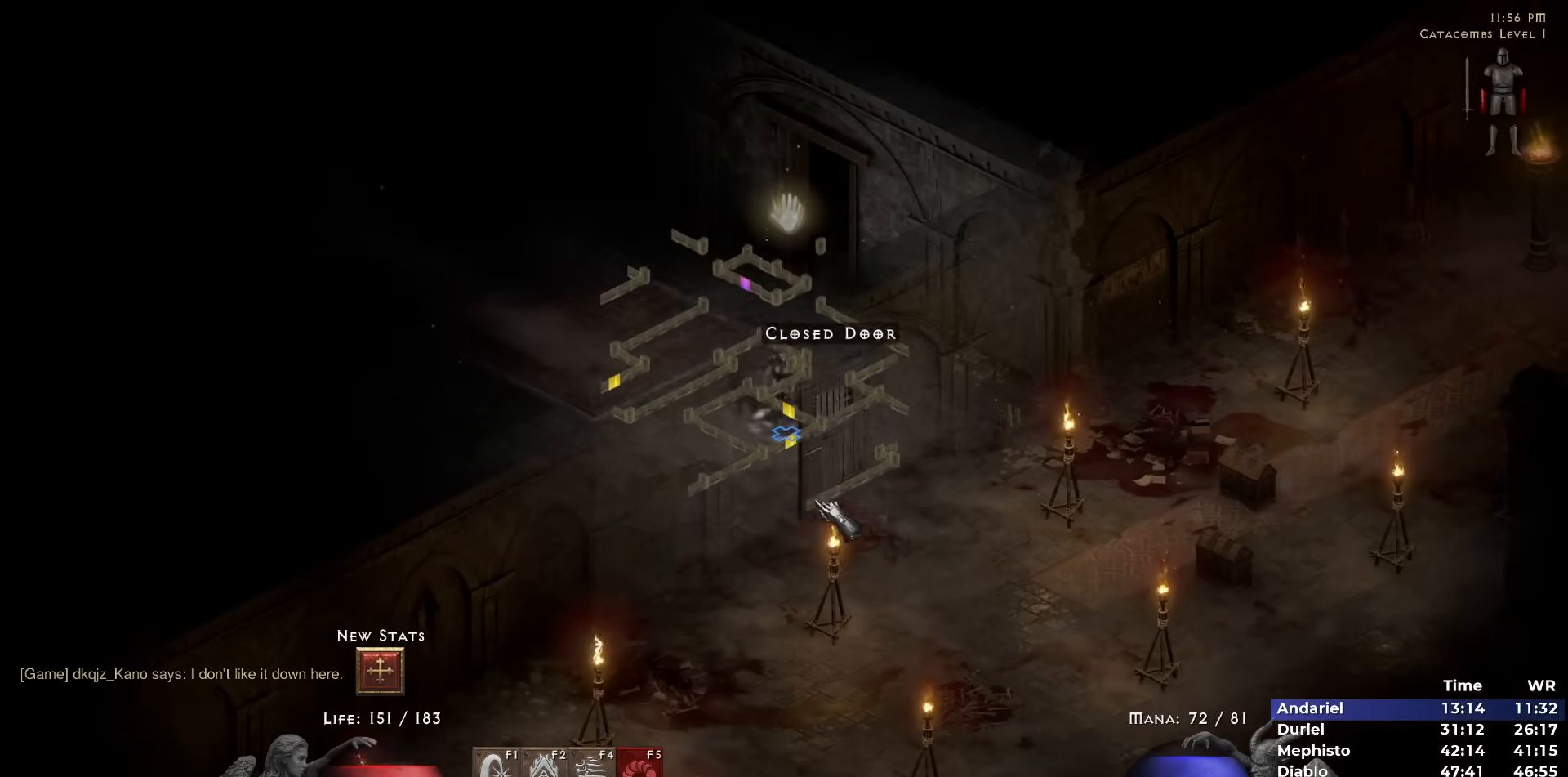
{"keys": ["5"], "mouse": [], "events": [[83, "mouse_left", "up"], [233, "5", "down"], [267, "5", "up"], [367, "5", "down"], [467, "5", "up"], [500, "5", "down"]]}
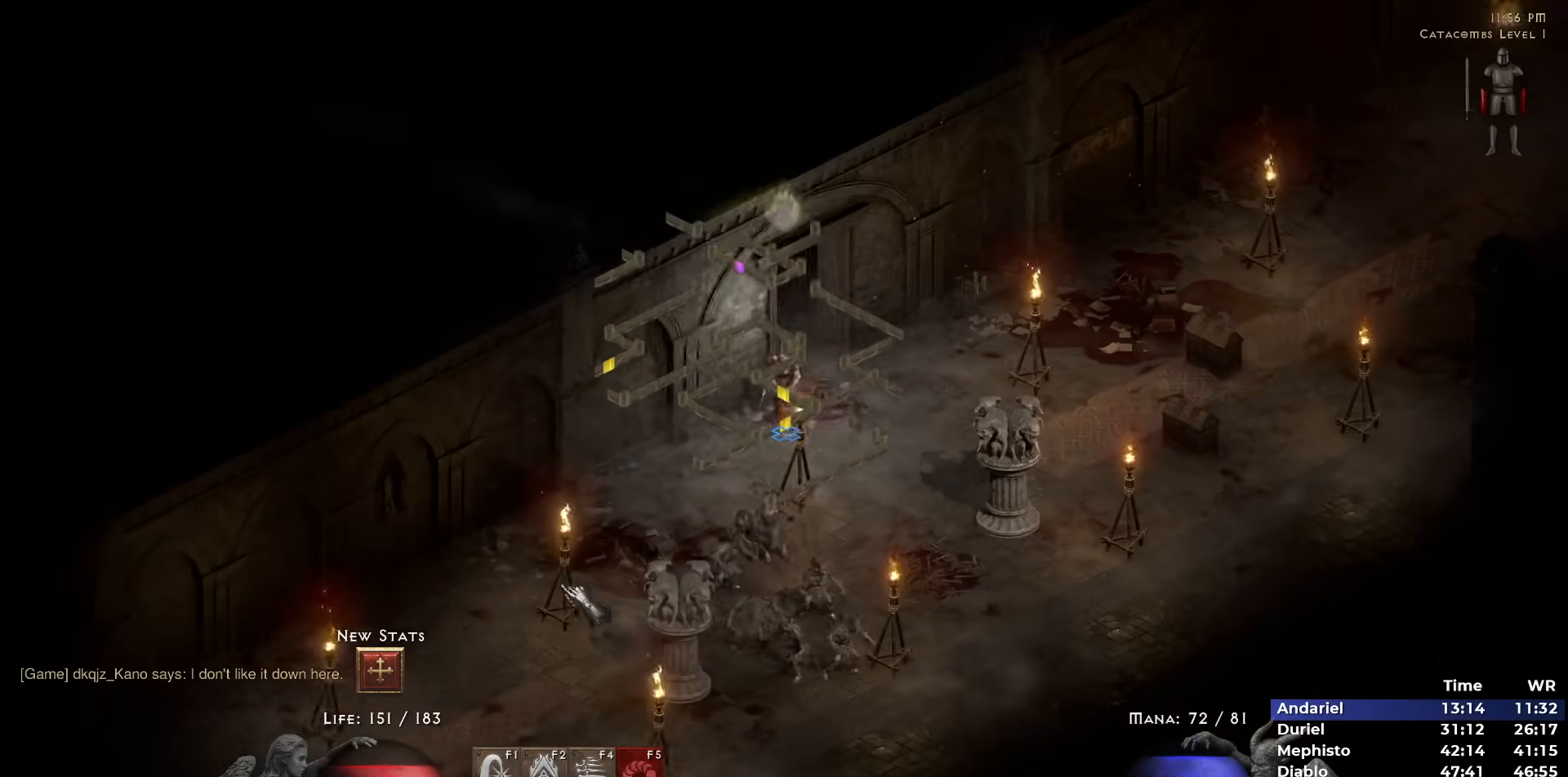
{"keys": [], "mouse": [], "events": [[100, "5", "up"], [150, "5", "down"], [283, "5", "up"]]}
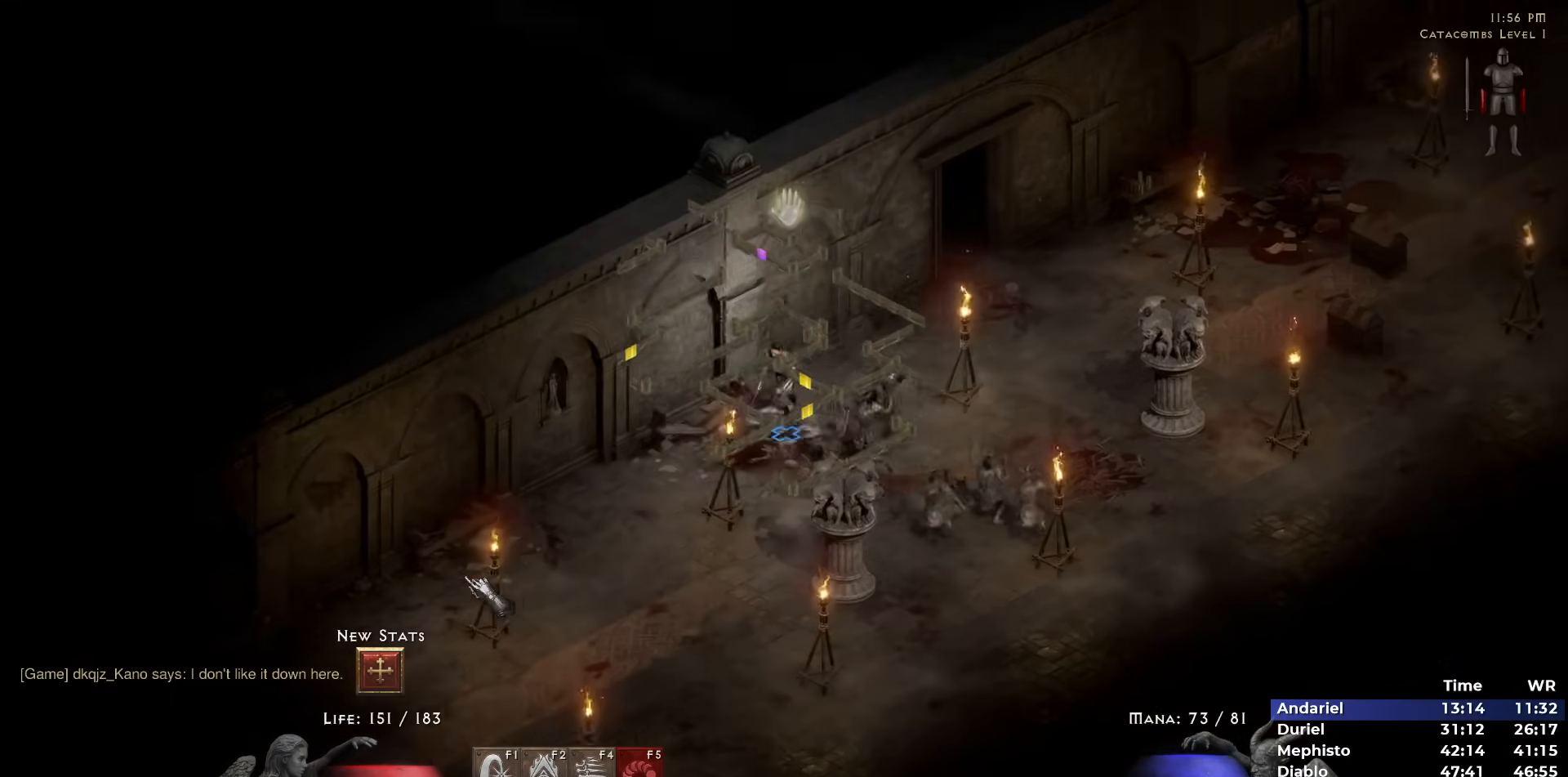
{"keys": [], "mouse": [], "events": [[167, "5", "down"], [250, "5", "up"], [300, "5", "down"], [433, "5", "up"]]}
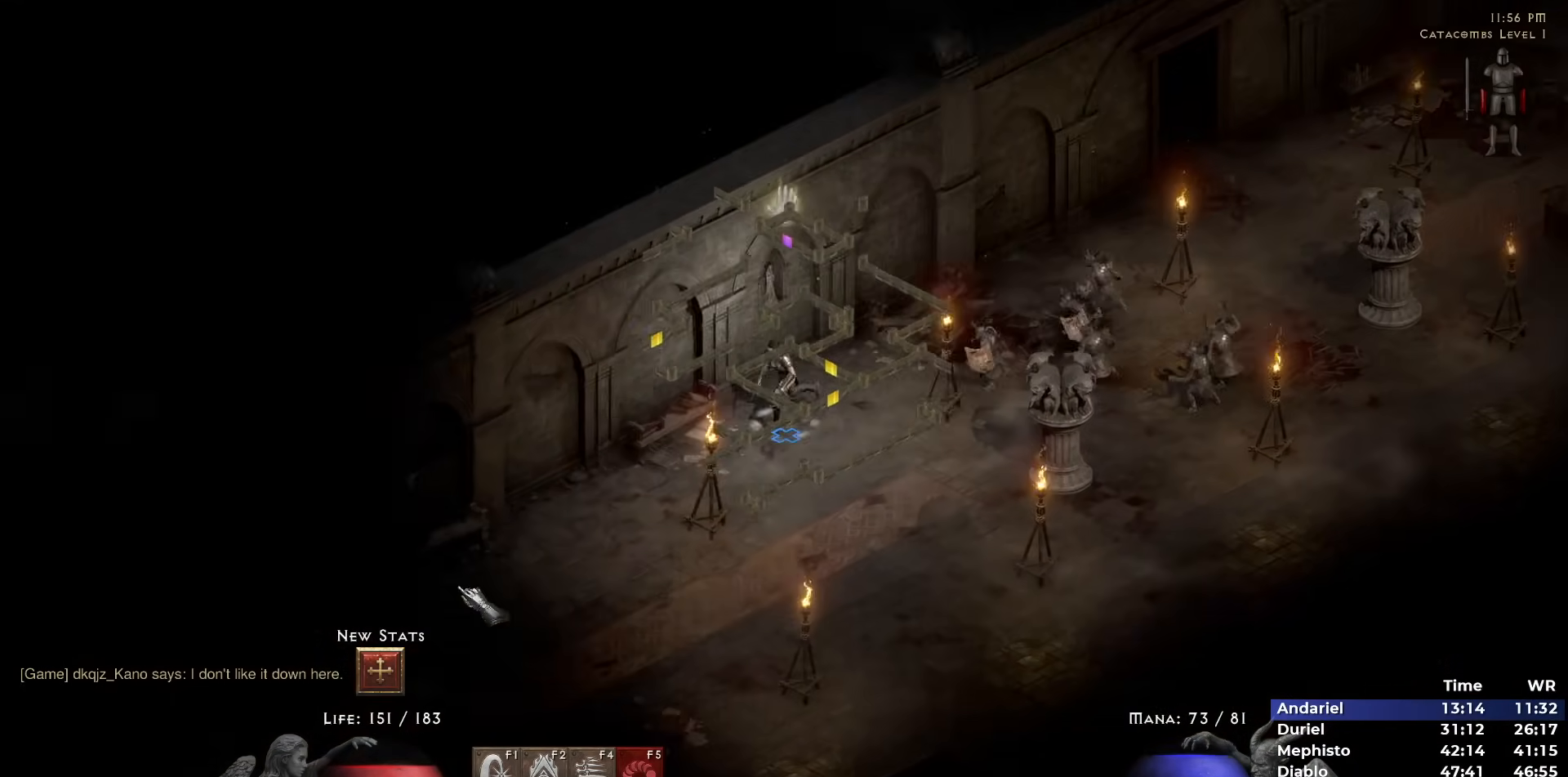
{"keys": ["5"], "mouse": [], "events": [[33, "5", "down"], [133, "5", "up"], [217, "5", "down"], [317, "5", "up"], [417, "5", "down"]]}
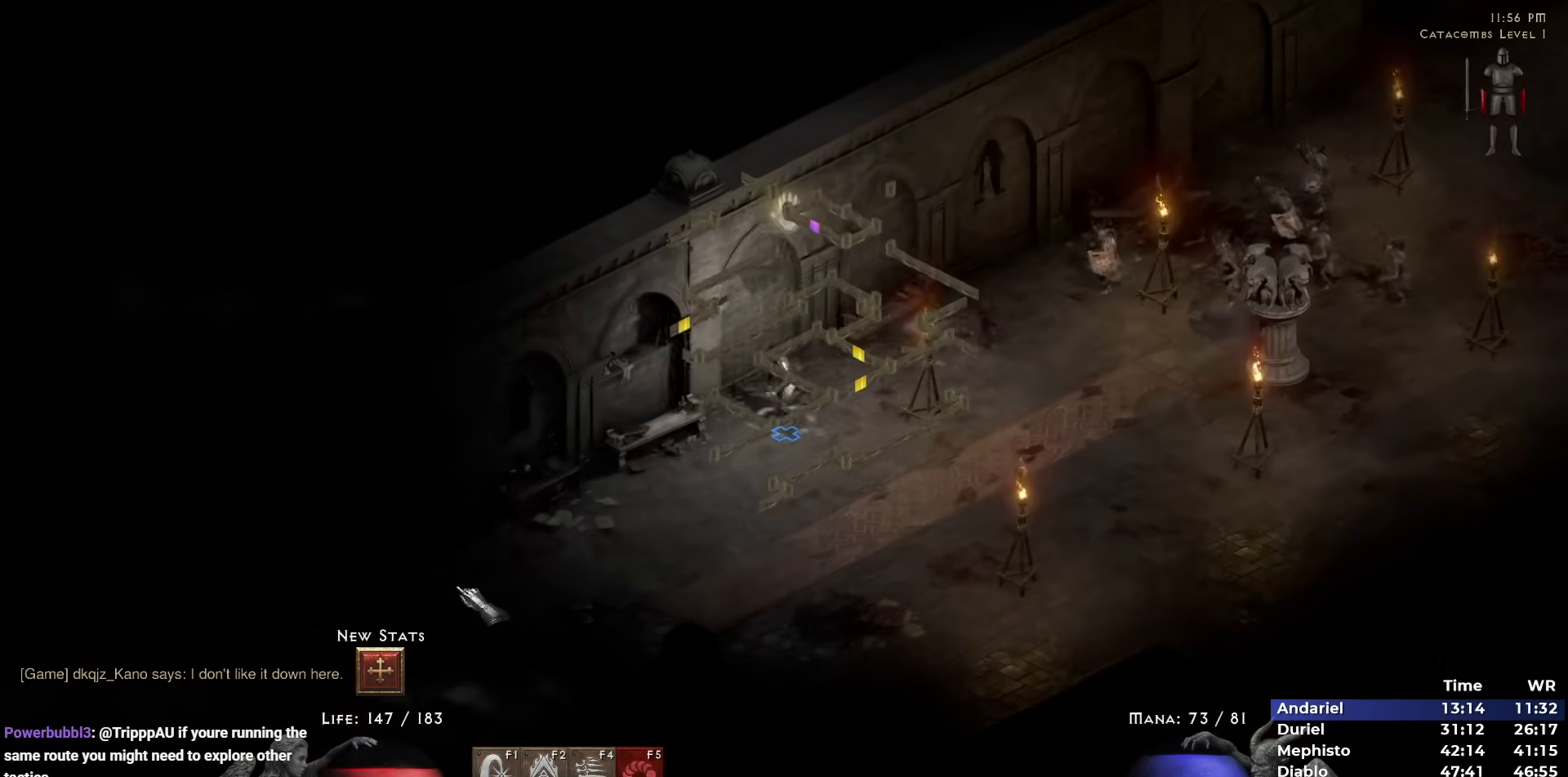
{"keys": ["5"], "mouse": [], "events": [[50, "5", "up"], [433, "5", "down"]]}
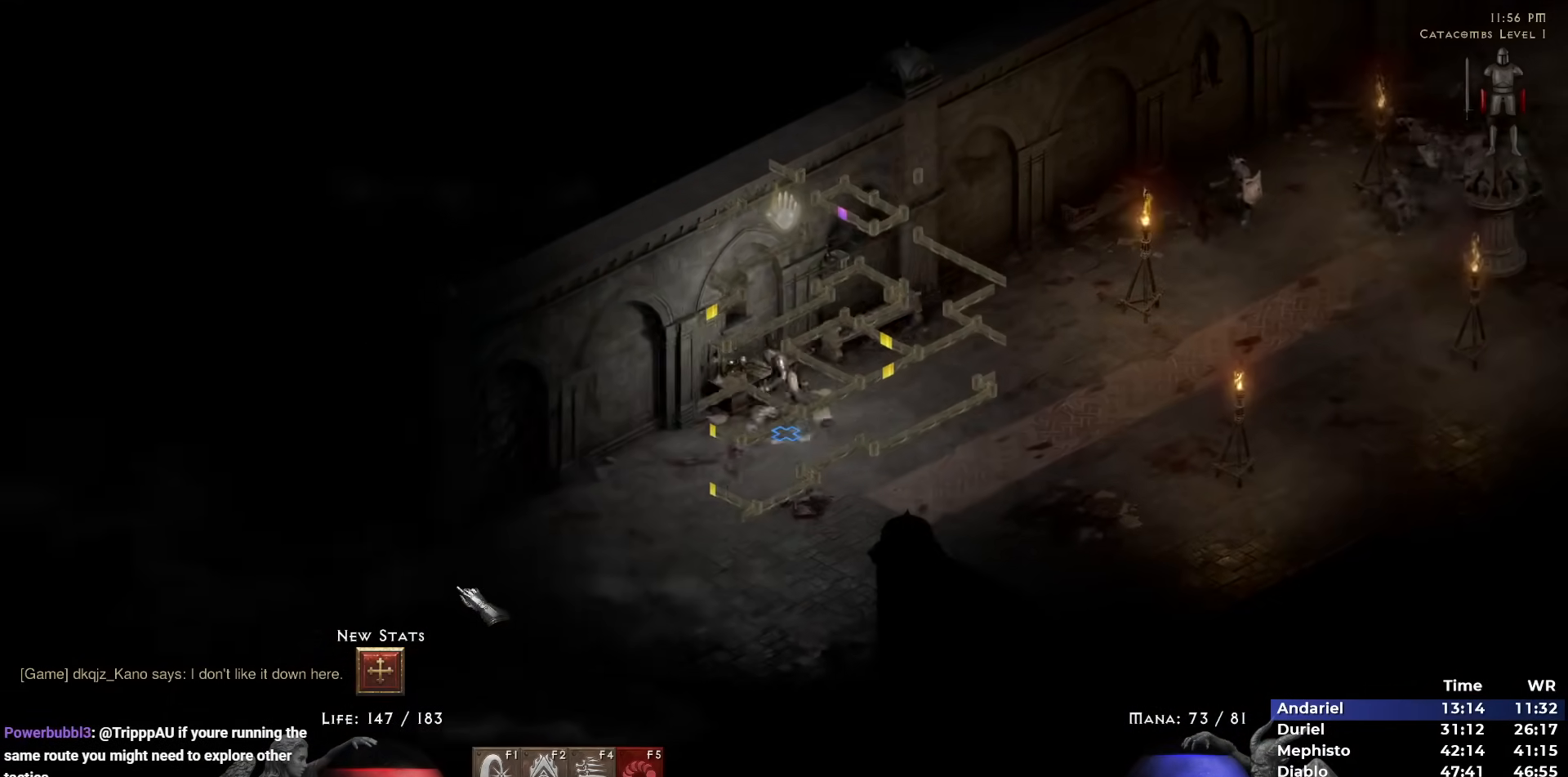
{"keys": ["5"], "mouse": [], "events": [[67, "5", "up"], [117, "5", "down"], [217, "5", "up"], [300, "5", "down"], [400, "5", "up"], [483, "5", "down"]]}
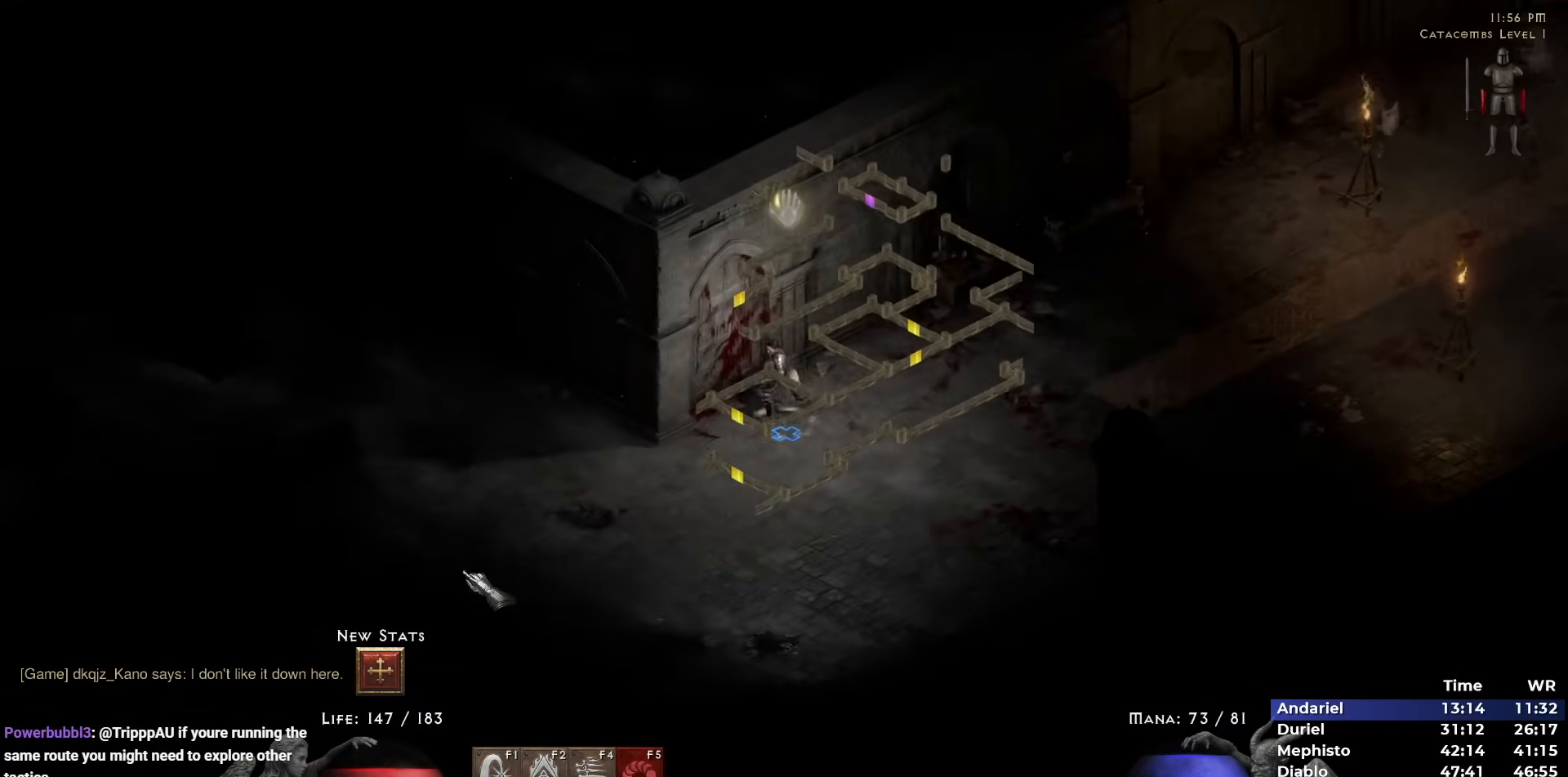
{"keys": [], "mouse": [], "events": [[83, "5", "up"], [183, "5", "down"], [267, "5", "up"], [367, "5", "down"], [500, "5", "up"]]}
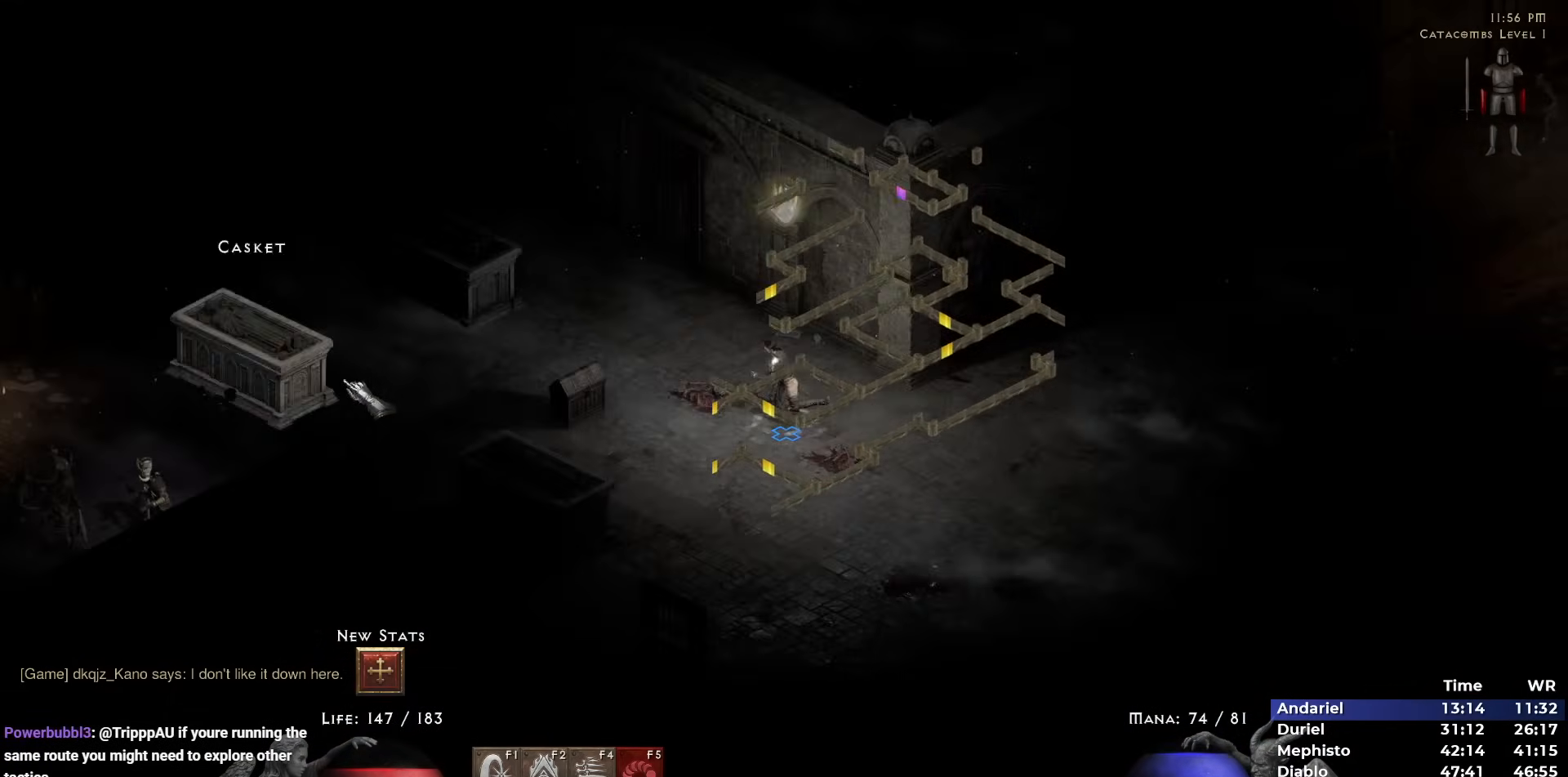
{"keys": ["5"], "mouse": [], "events": [[50, "5", "down"], [150, "5", "up"], [233, "5", "down"], [333, "5", "up"], [417, "5", "down"]]}
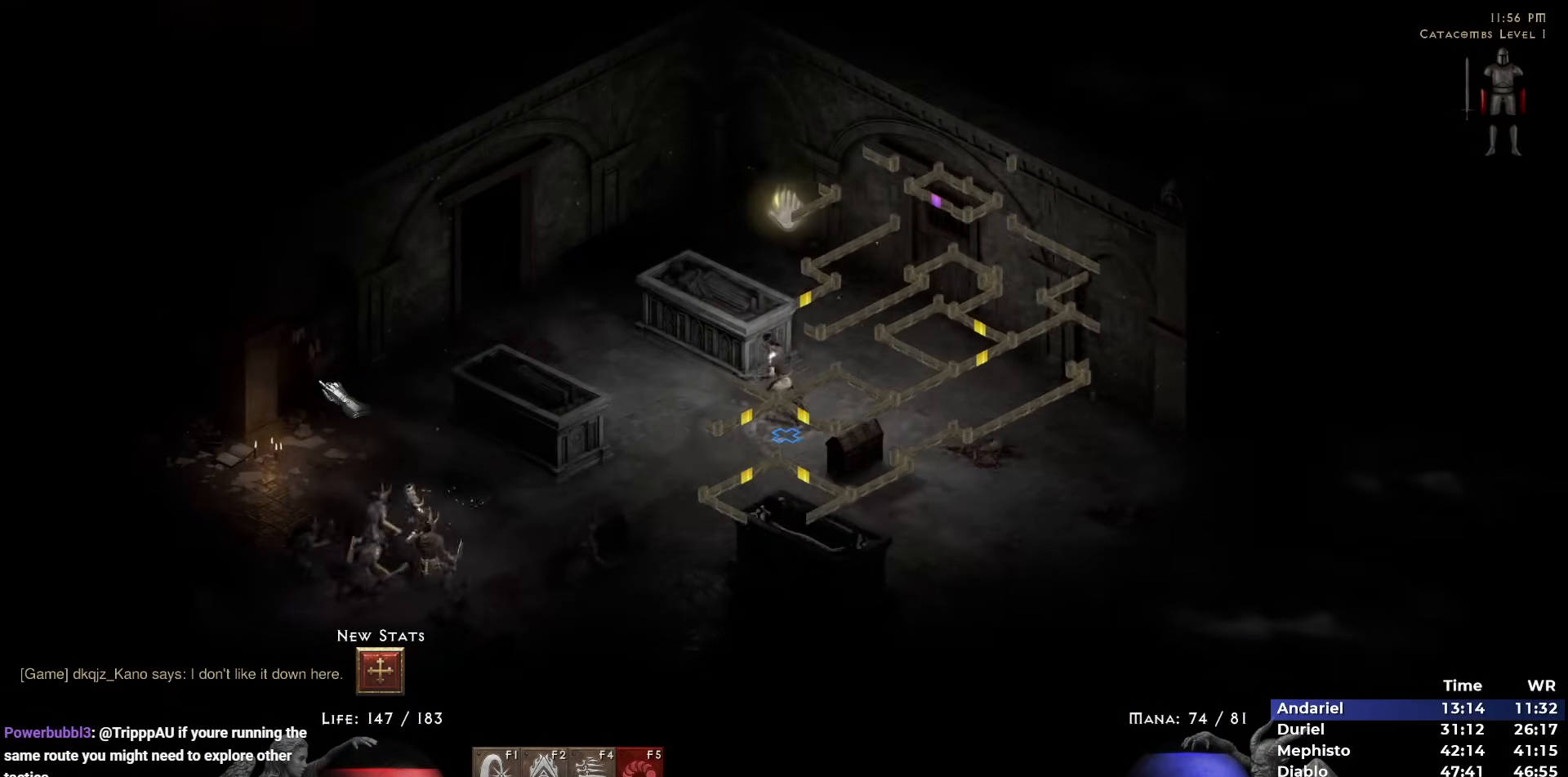
{"keys": ["5"], "mouse": [], "events": [[17, "5", "up"], [117, "5", "down"], [200, "5", "up"], [250, "5", "down"], [400, "5", "up"], [433, "5", "down"]]}
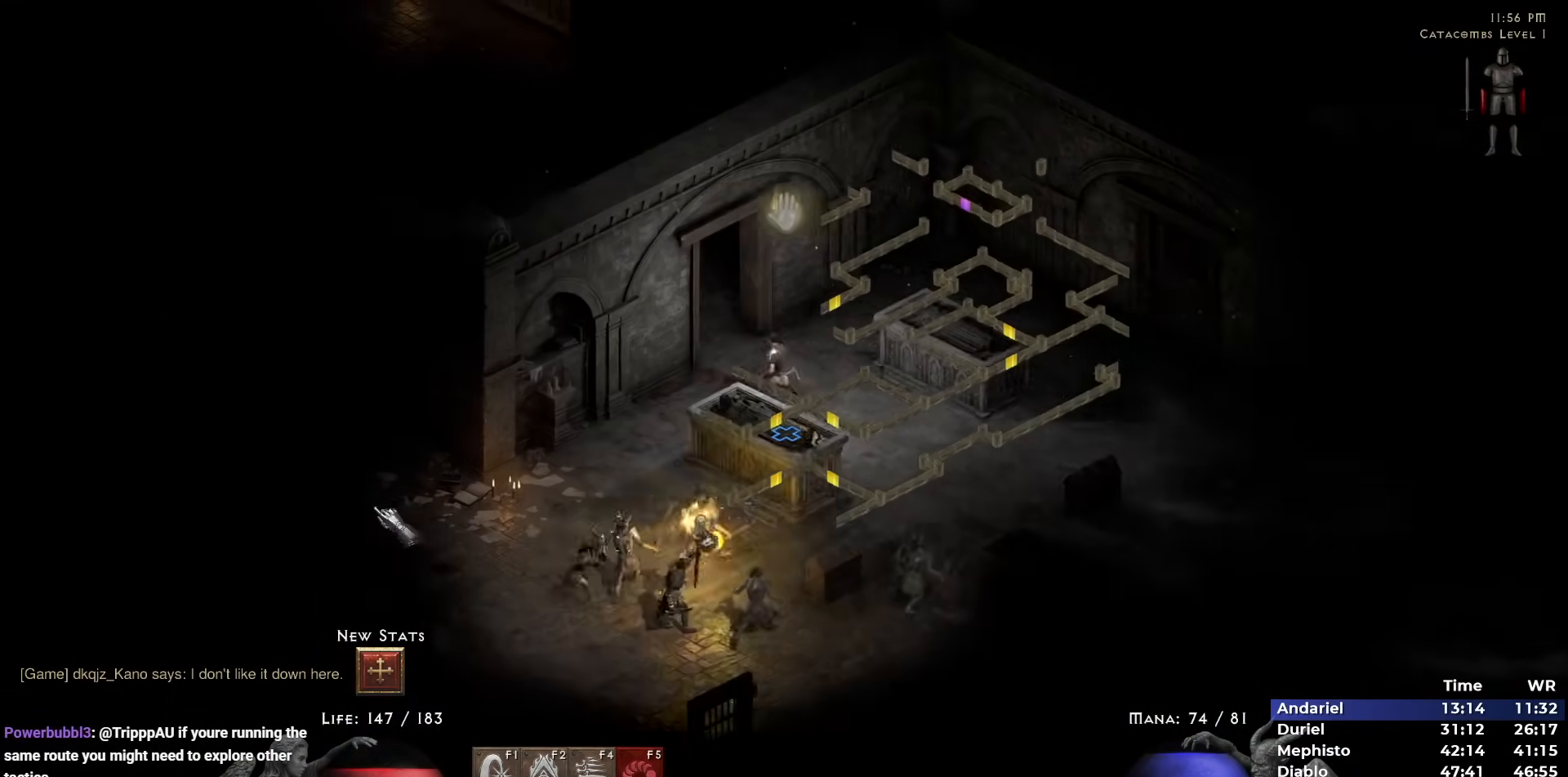
{"keys": ["5"], "mouse": [], "events": [[33, "5", "up"], [133, "5", "down"], [233, "5", "up"], [317, "5", "down"], [417, "5", "up"], [500, "5", "down"]]}
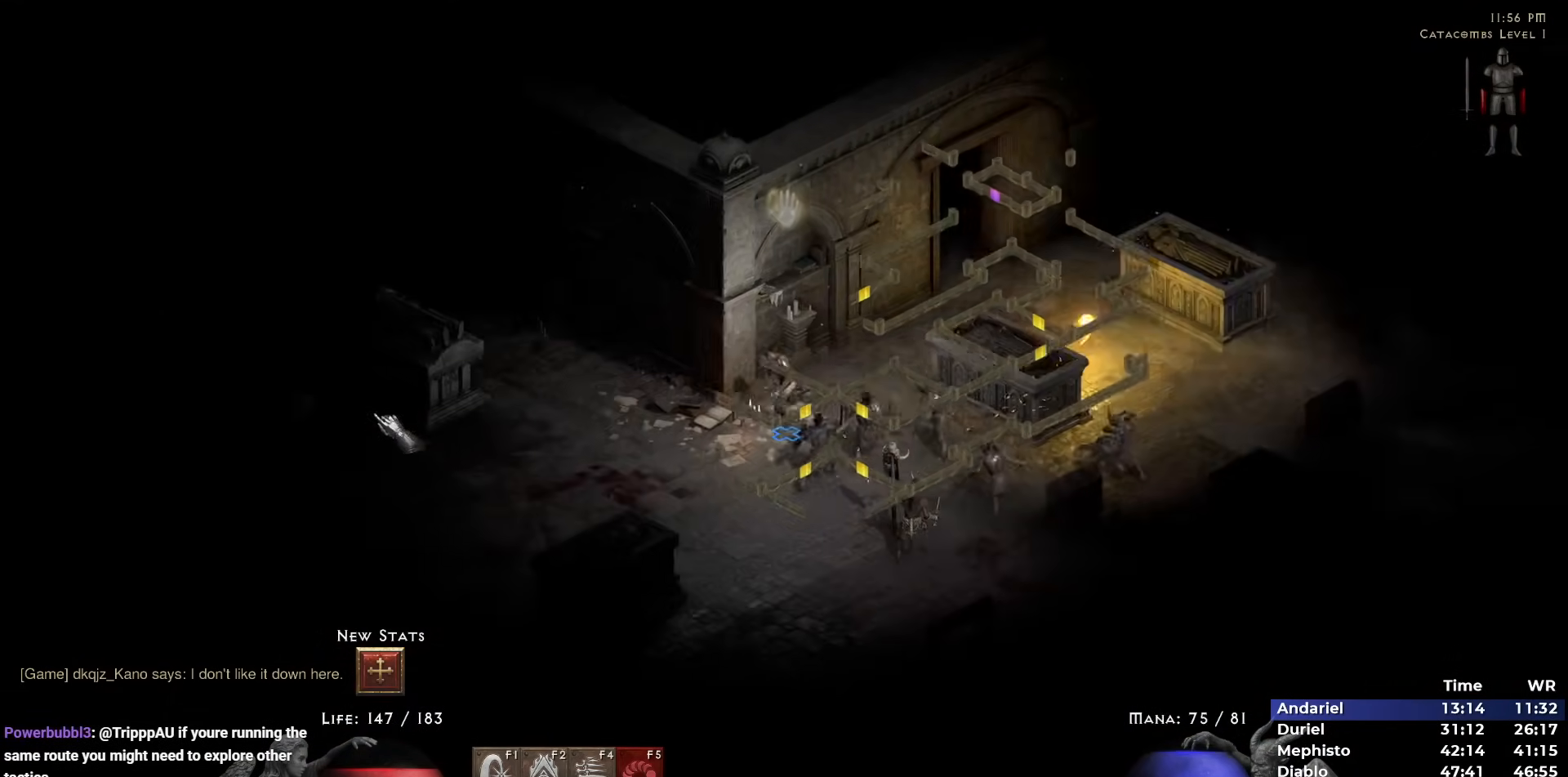
{"keys": [], "mouse": [], "events": [[100, "5", "up"], [183, "5", "down"], [283, "5", "up"], [333, "5", "down"], [467, "5", "up"]]}
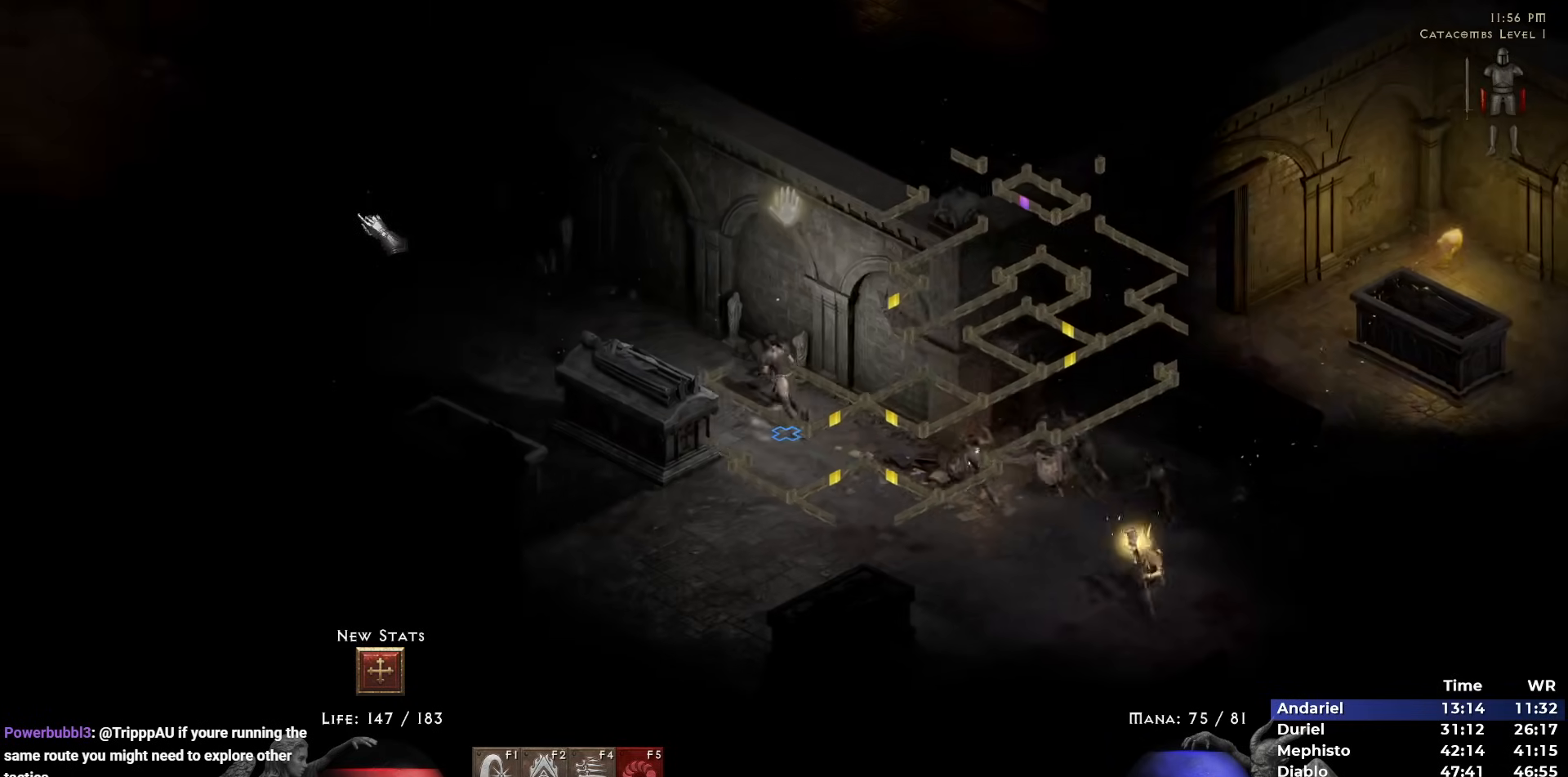
{"keys": ["5"], "mouse": [], "events": [[17, "5", "down"], [150, "5", "up"], [200, "5", "down"], [350, "5", "up"], [400, "5", "down"]]}
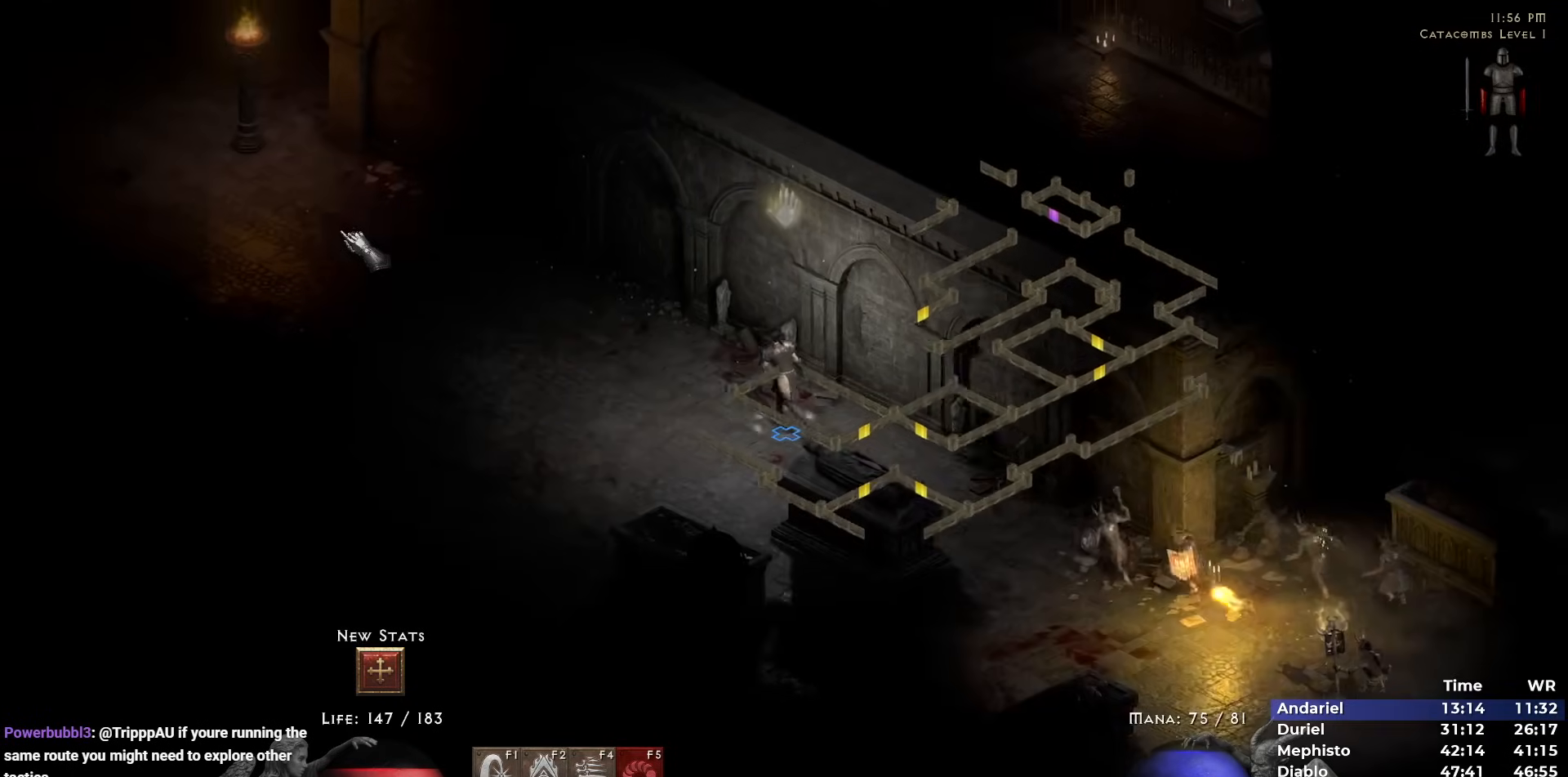
{"keys": ["5"], "mouse": [], "events": [[33, "5", "up"], [83, "5", "down"], [183, "5", "up"], [267, "5", "down"], [367, "5", "up"], [417, "5", "down"]]}
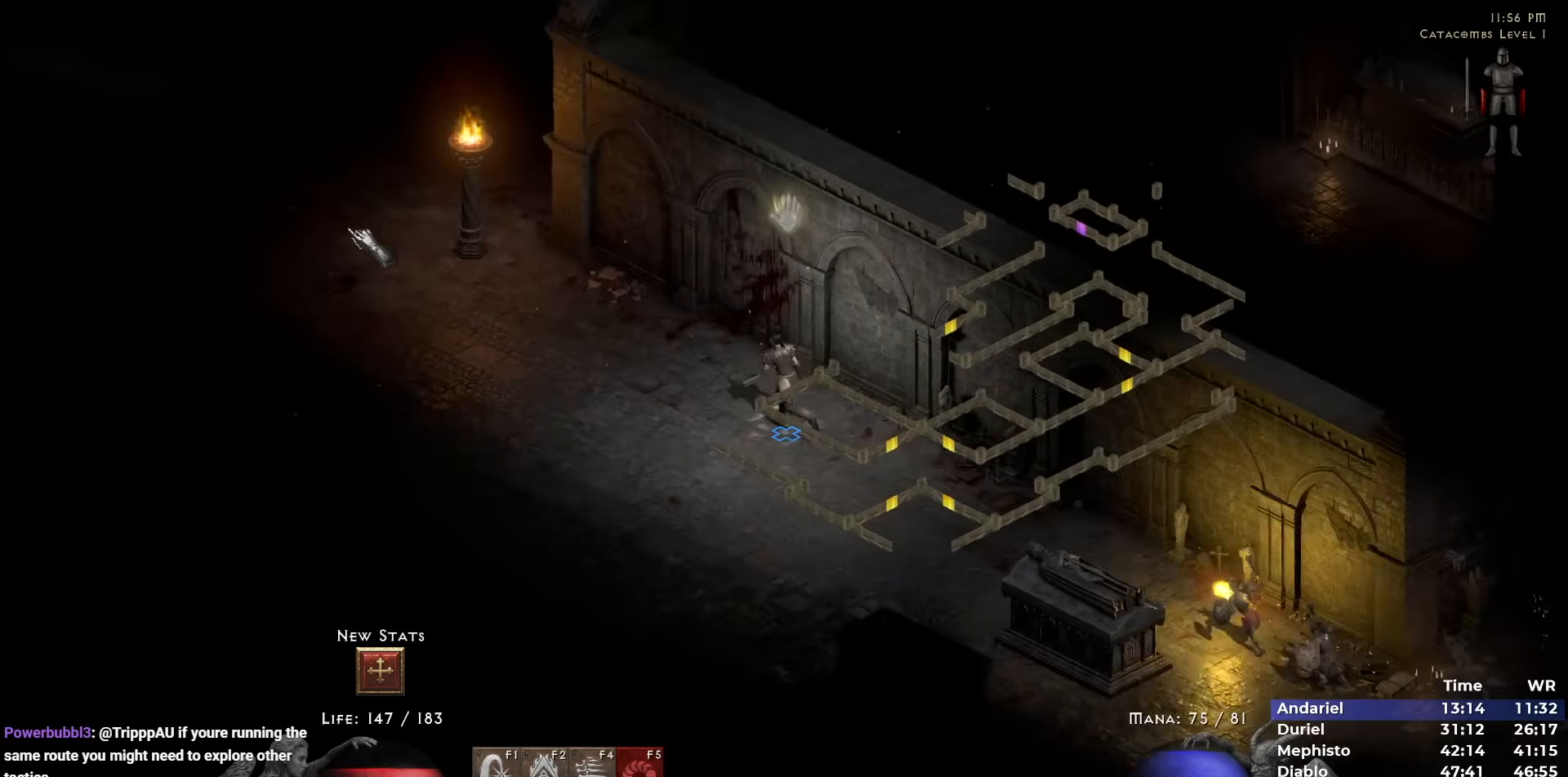
{"keys": [], "mouse": [], "events": [[50, "5", "up"], [100, "5", "down"], [233, "5", "up"], [283, "5", "down"], [433, "5", "up"]]}
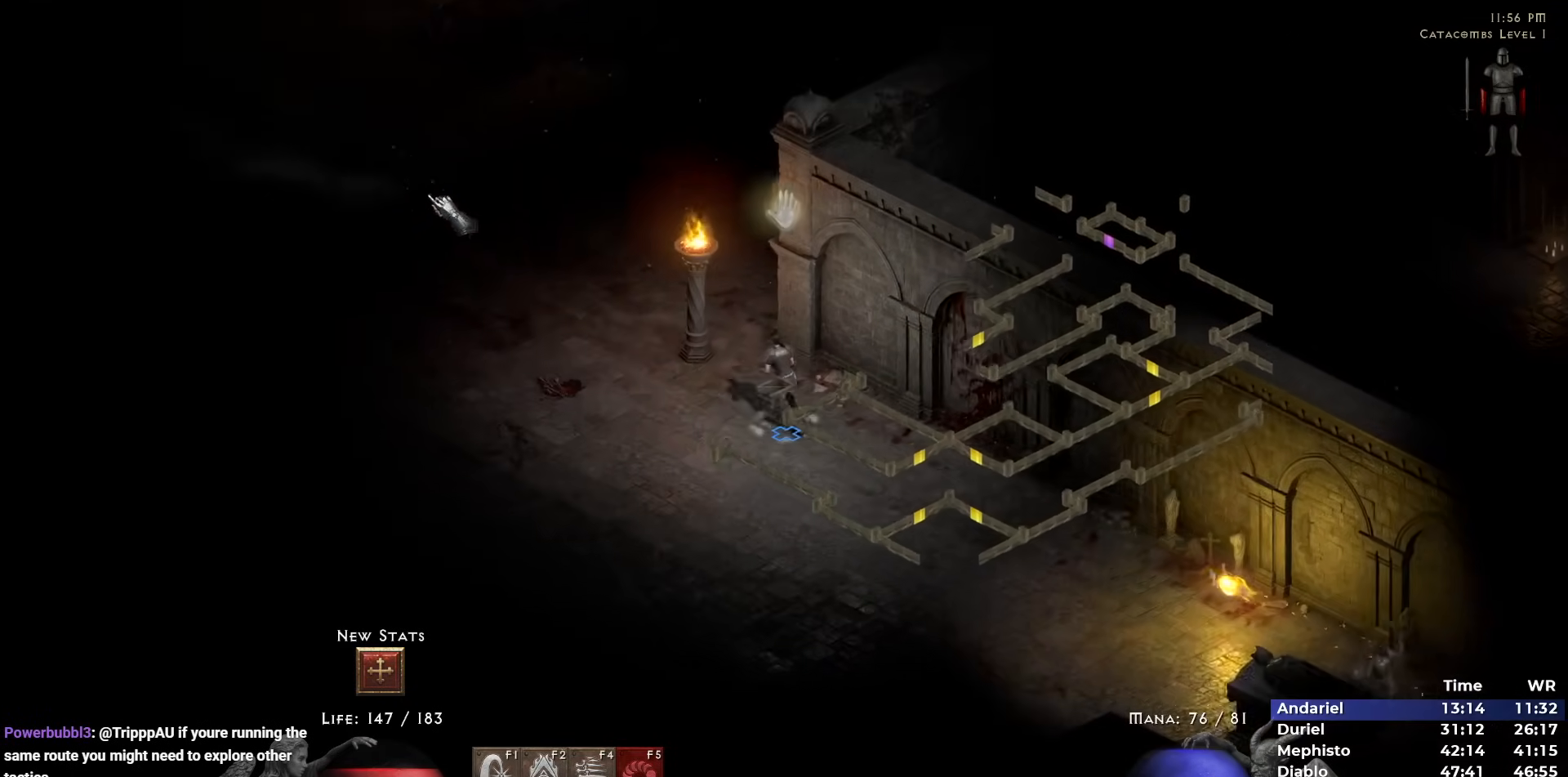
{"keys": [], "mouse": [], "events": [[117, "mouse_left", "down"], [200, "mouse_left", "up"], [300, "mouse_left", "down"], [400, "mouse_left", "up"]]}
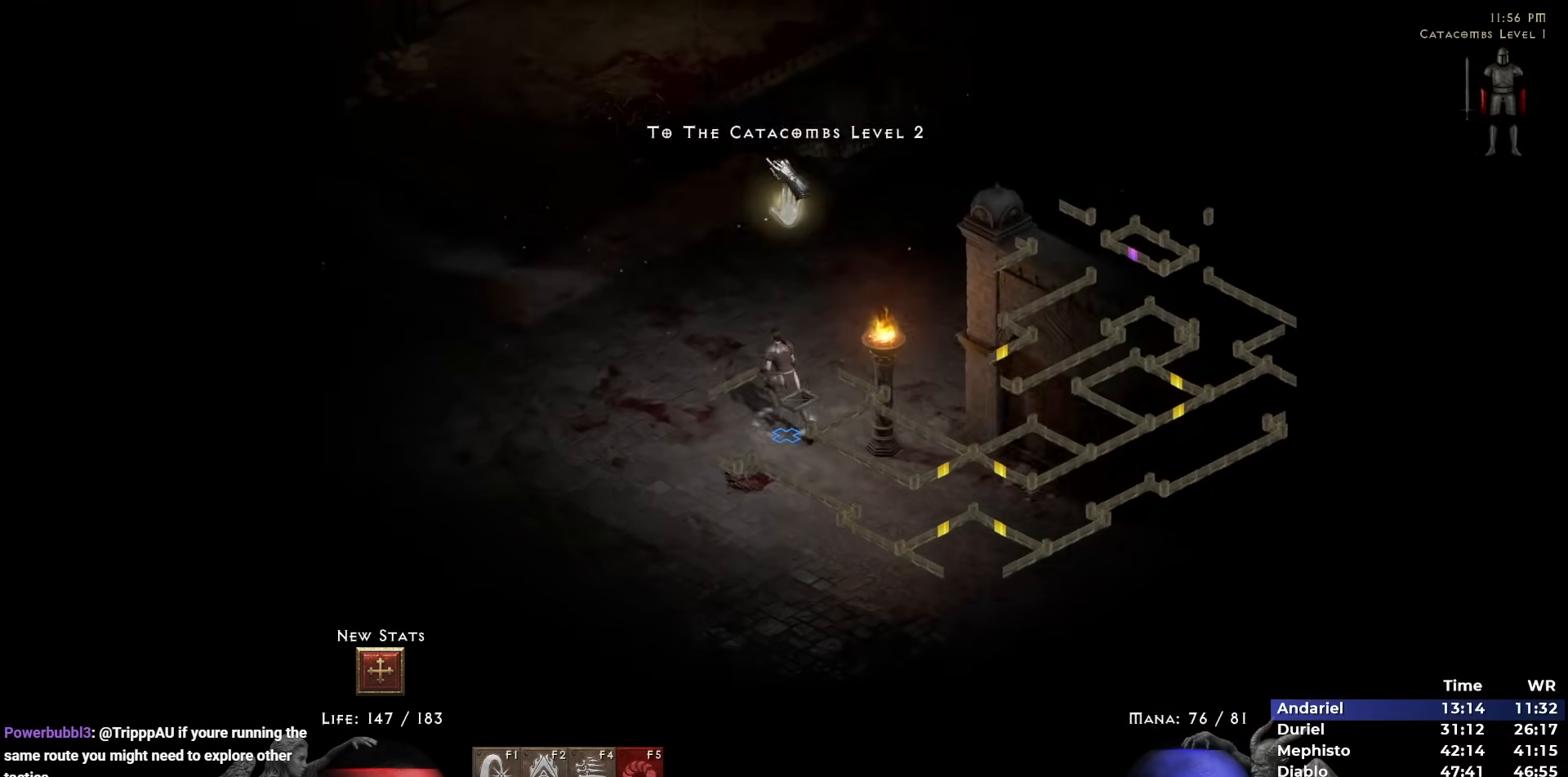
{"keys": [], "mouse": [], "events": [[83, "mouse_left", "down"], [167, "mouse_left", "up"]]}
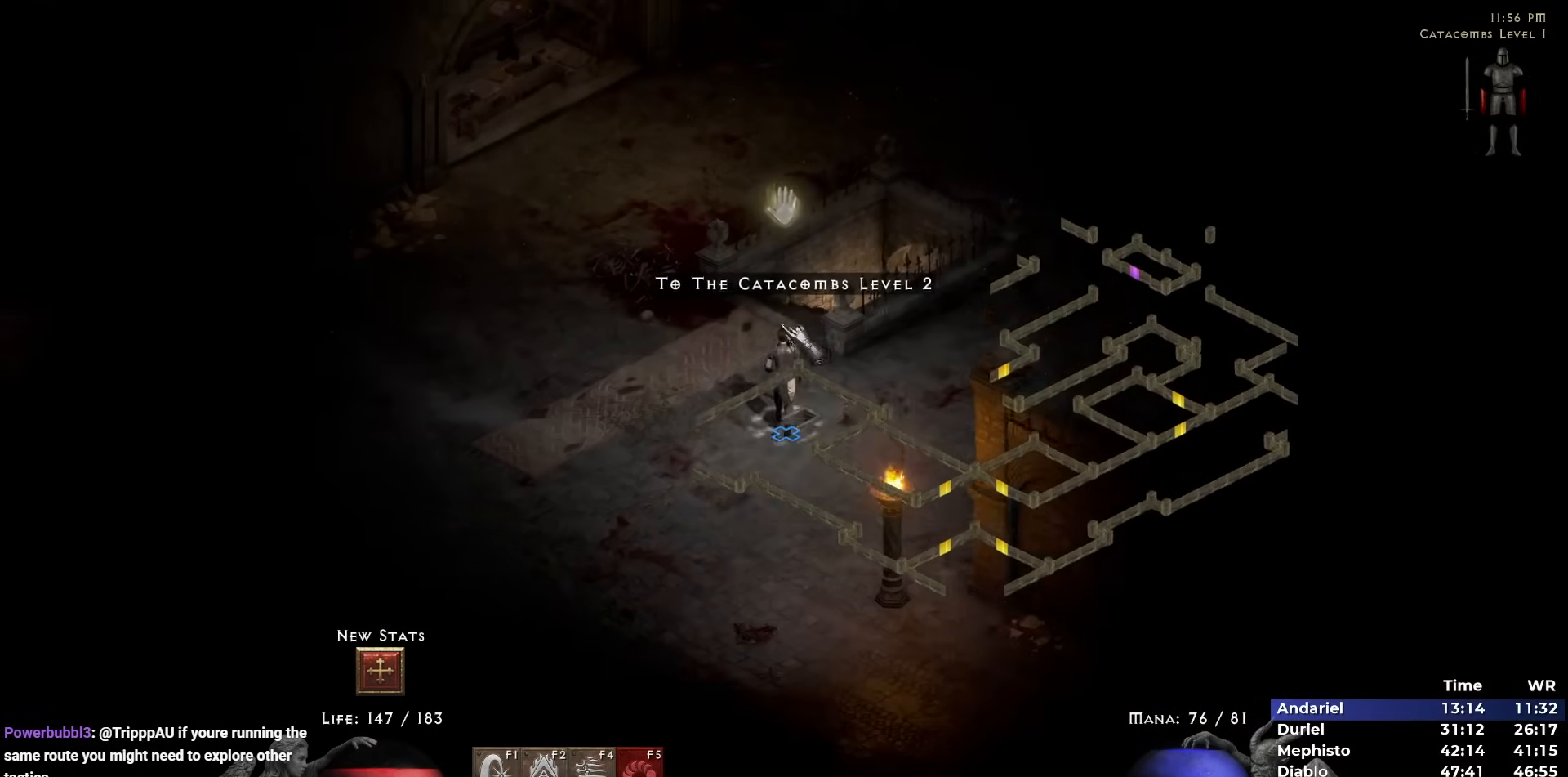
{"keys": ["5"], "mouse": [], "events": [[383, "5", "down"], [433, "5", "up"], [467, "5", "down"]]}
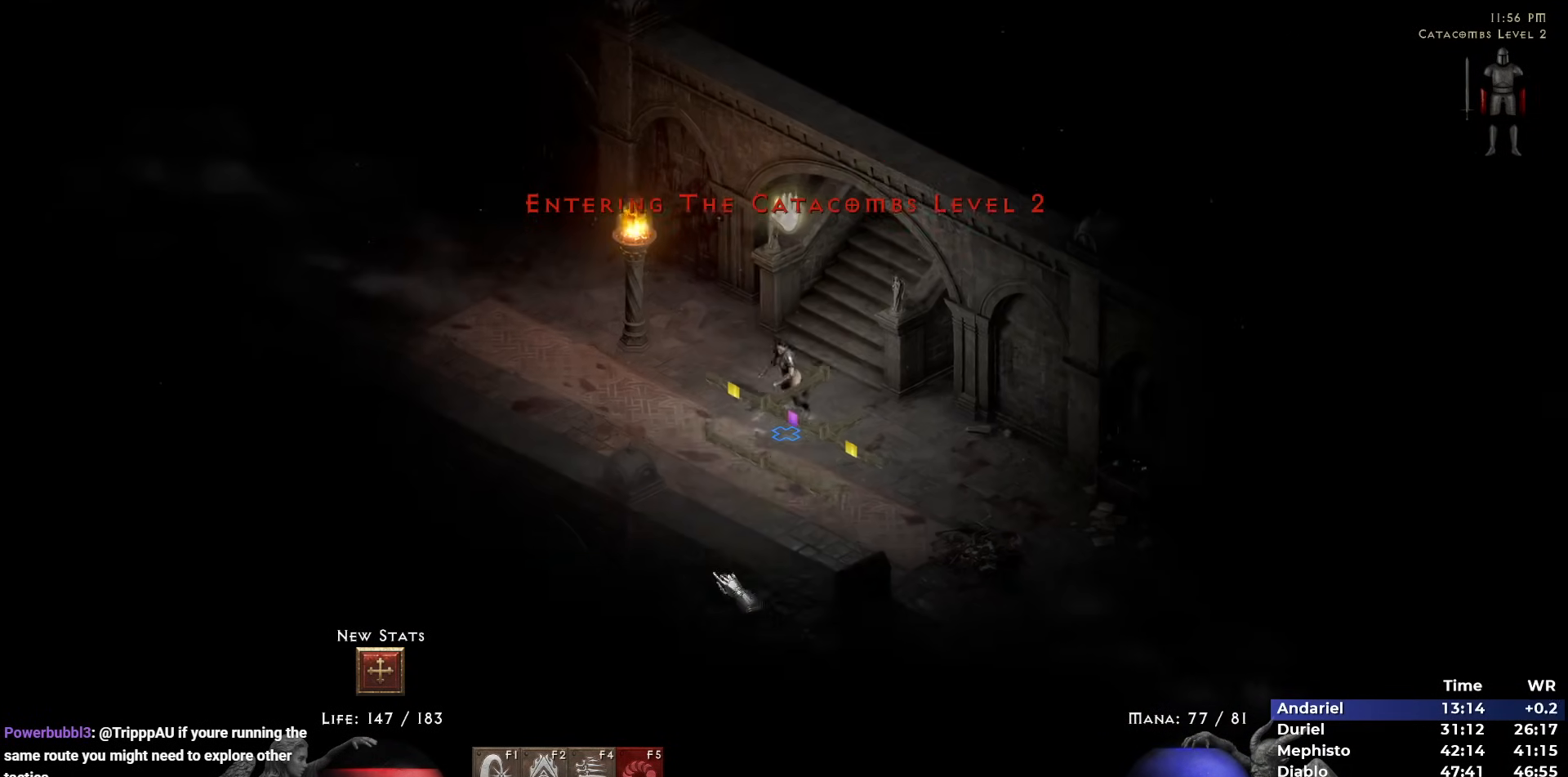
{"keys": [], "mouse": [], "events": [[67, "5", "up"], [167, "mouse_left", "down"], [200, "mouse_left", "up"], [300, "mouse_left", "down"], [350, "i", "down"], [400, "mouse_left", "up"], [433, "i", "up"]]}
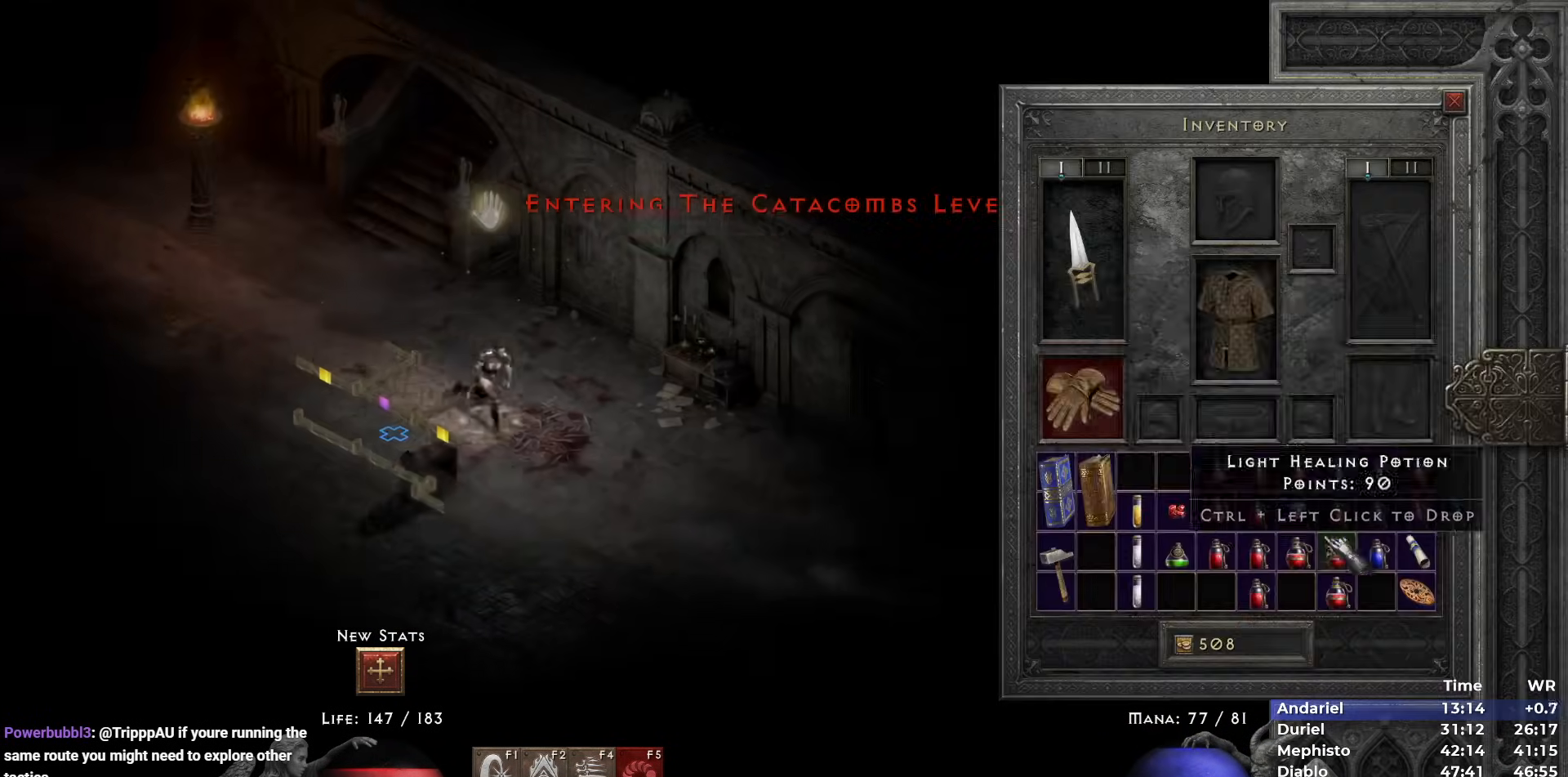
{"keys": [], "mouse": [], "events": [[417, "mouse_right", "down"], [467, "mouse_right", "up"]]}
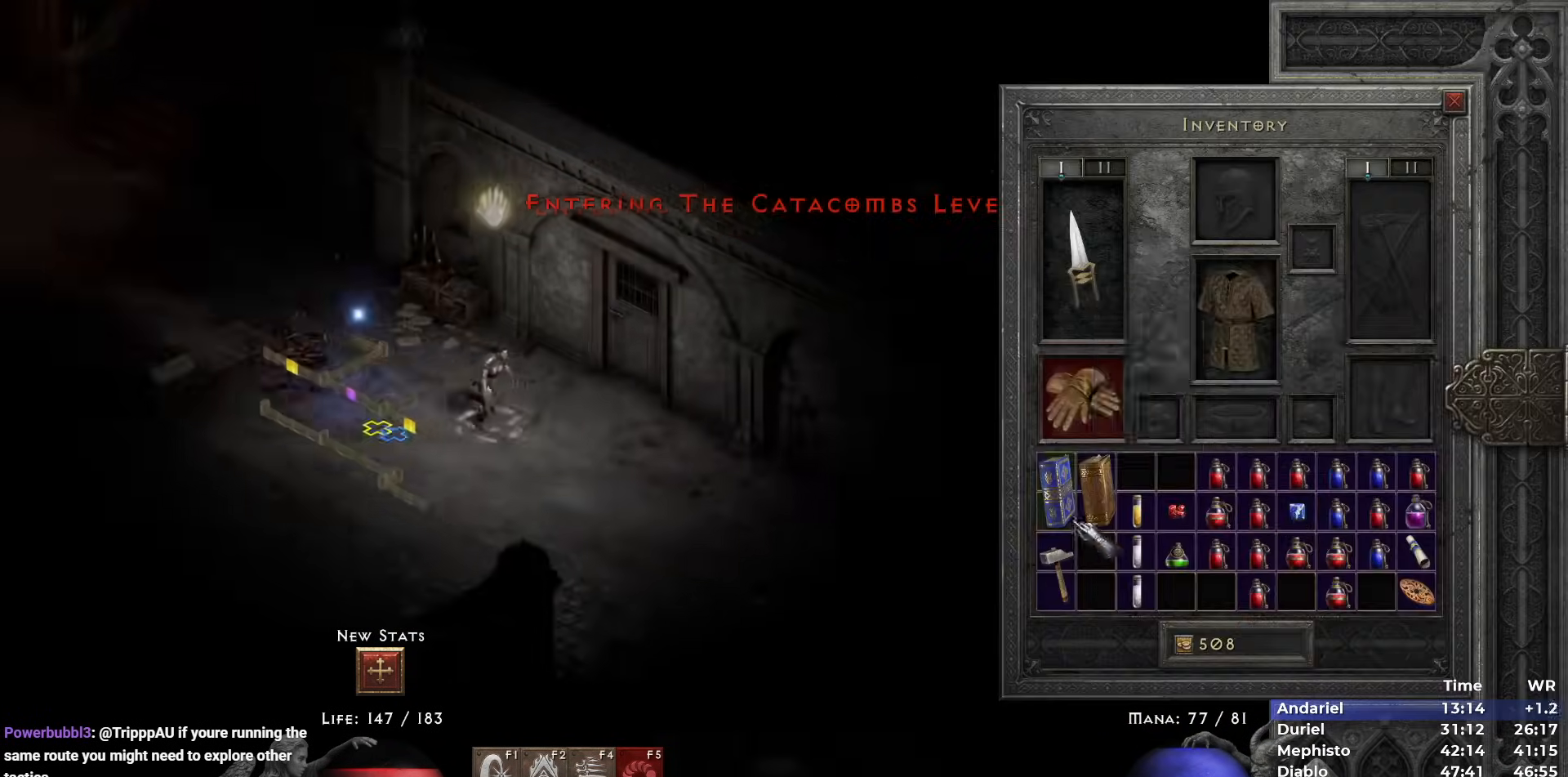
{"keys": [], "mouse": ["left"], "events": [[50, "space", "down"], [100, "mouse_left", "down"], [100, "space", "up"], [183, "mouse_left", "up"], [283, "mouse_left", "down"], [383, "mouse_left", "up"], [483, "mouse_left", "down"]]}
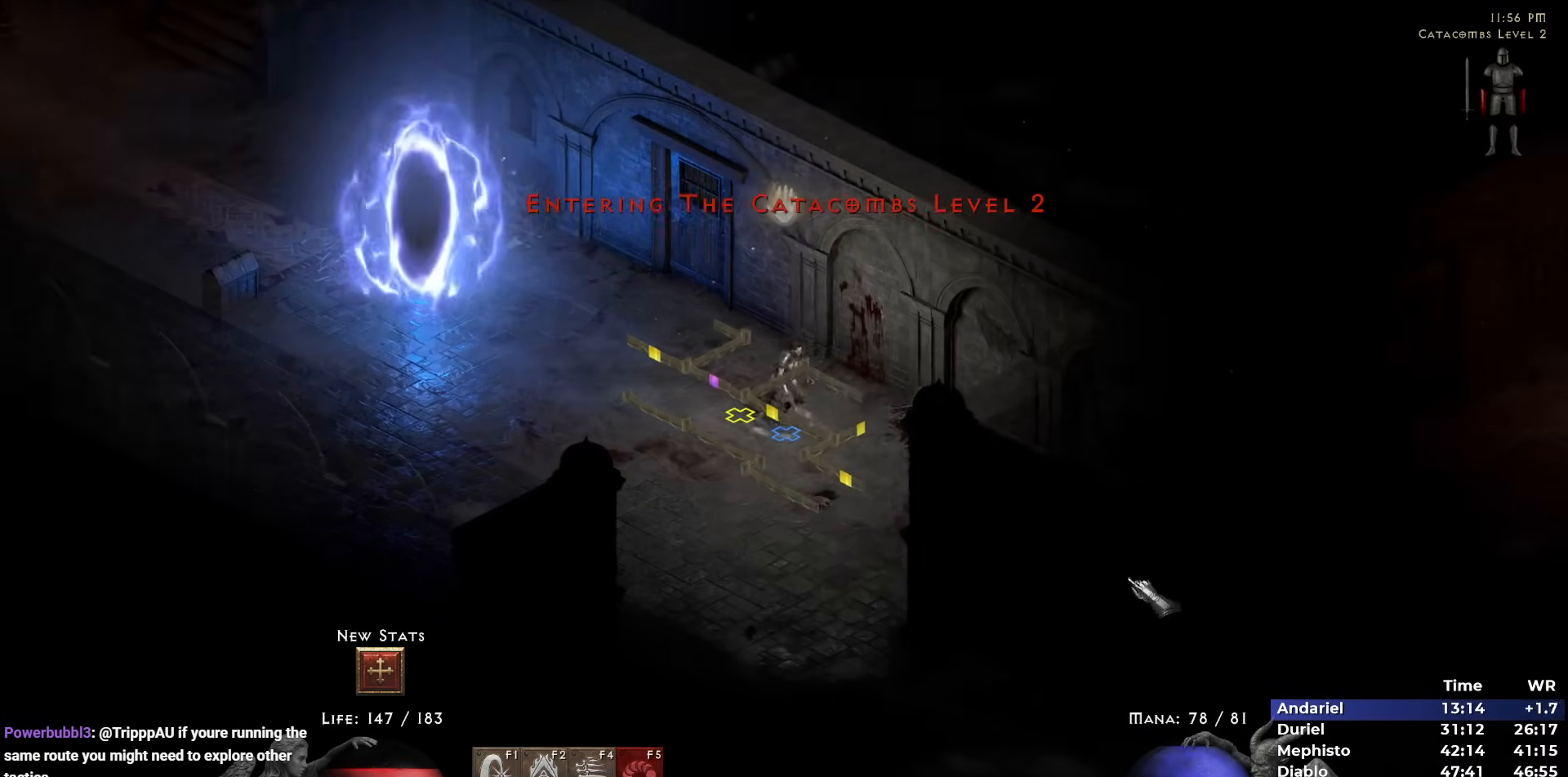
{"keys": [], "mouse": [], "events": [[67, "mouse_left", "up"], [400, "mouse_left", "down"], [483, "mouse_left", "up"]]}
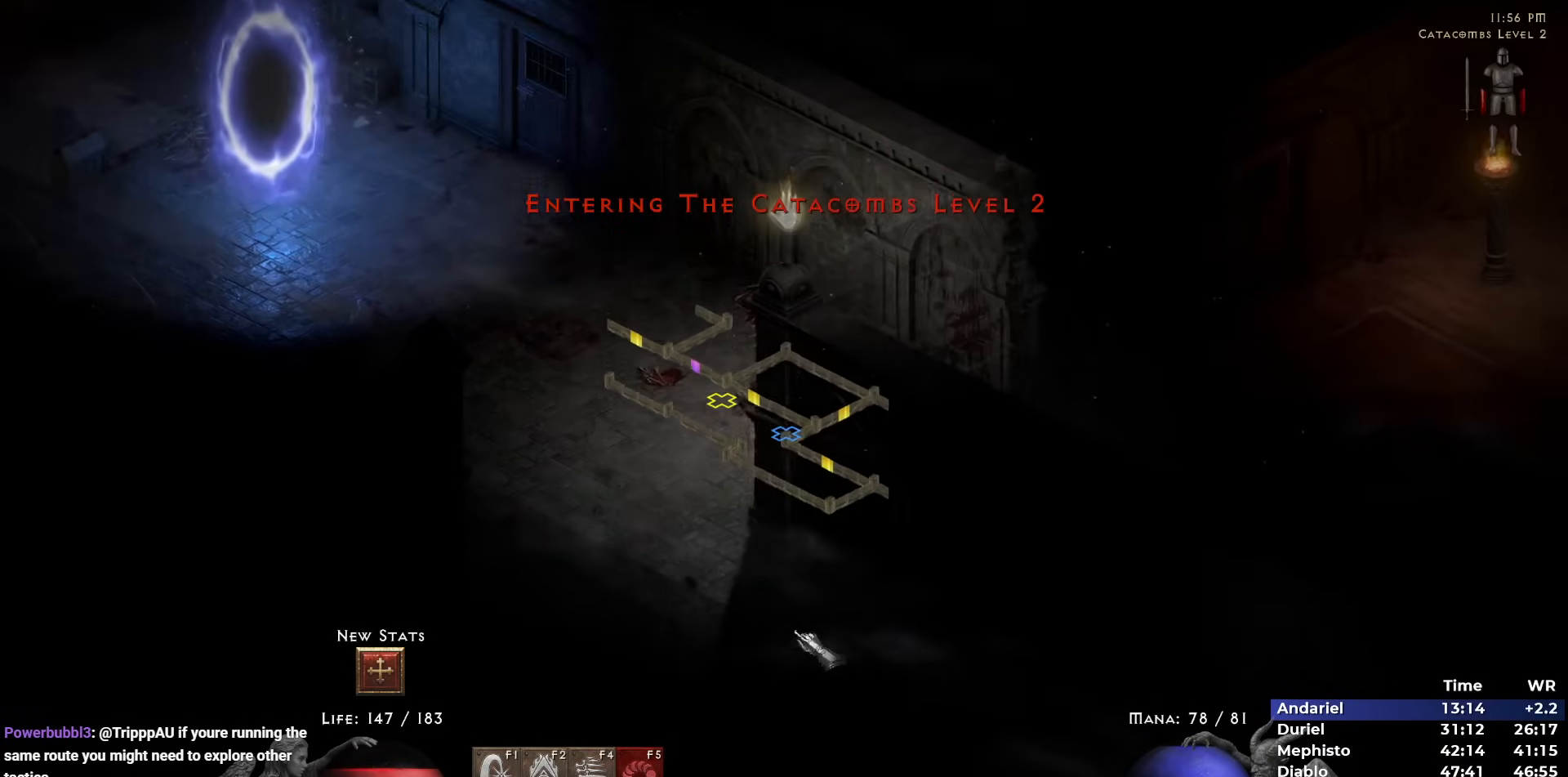
{"keys": [], "mouse": [], "events": [[33, "mouse_left", "down"], [183, "mouse_left", "up"], [233, "mouse_left", "down"], [367, "mouse_left", "up"], [417, "mouse_left", "down"], [500, "mouse_left", "up"]]}
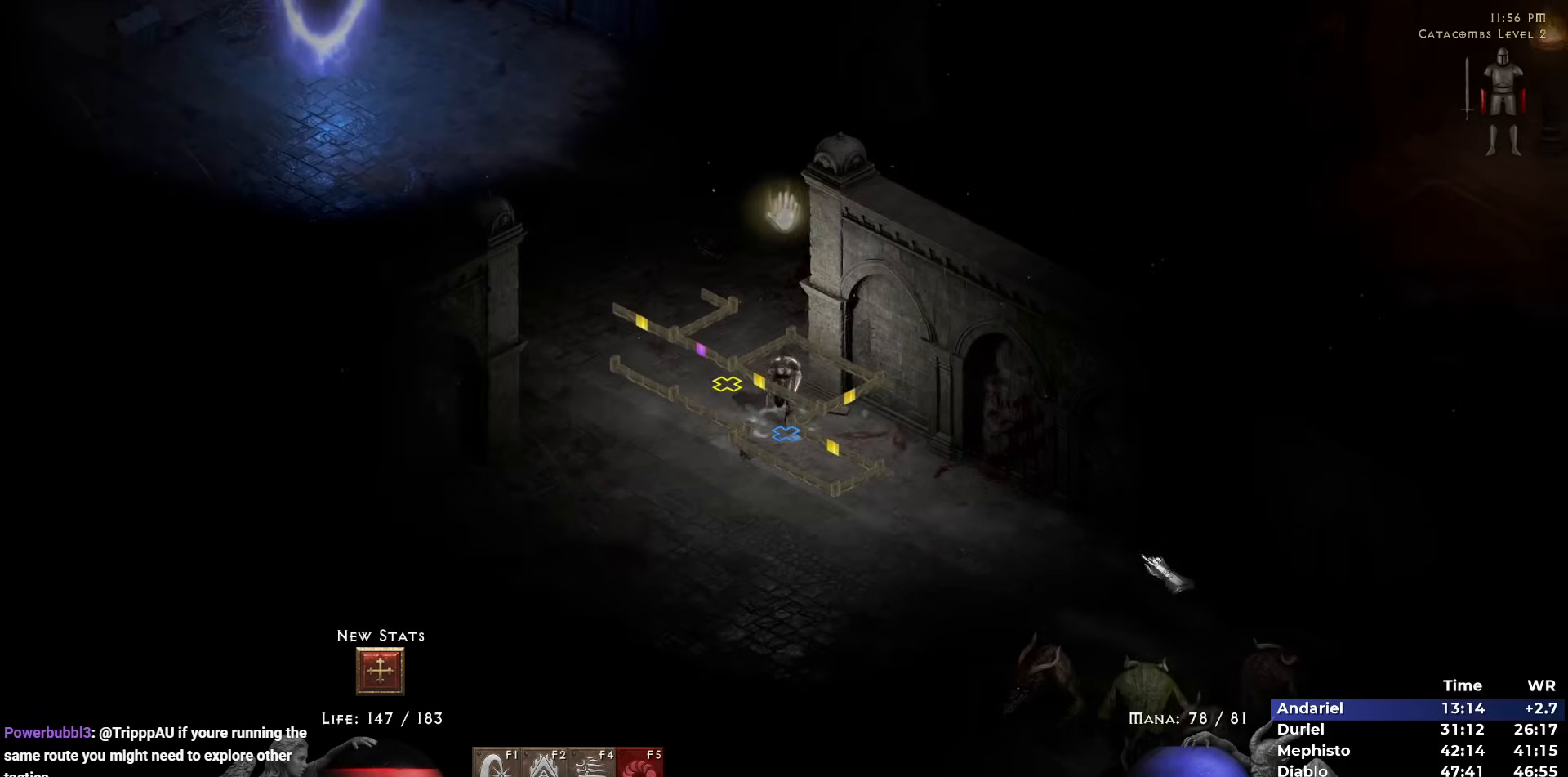
{"keys": [], "mouse": [], "events": [[100, "mouse_left", "down"], [200, "mouse_left", "up"], [283, "mouse_left", "down"], [383, "mouse_left", "up"]]}
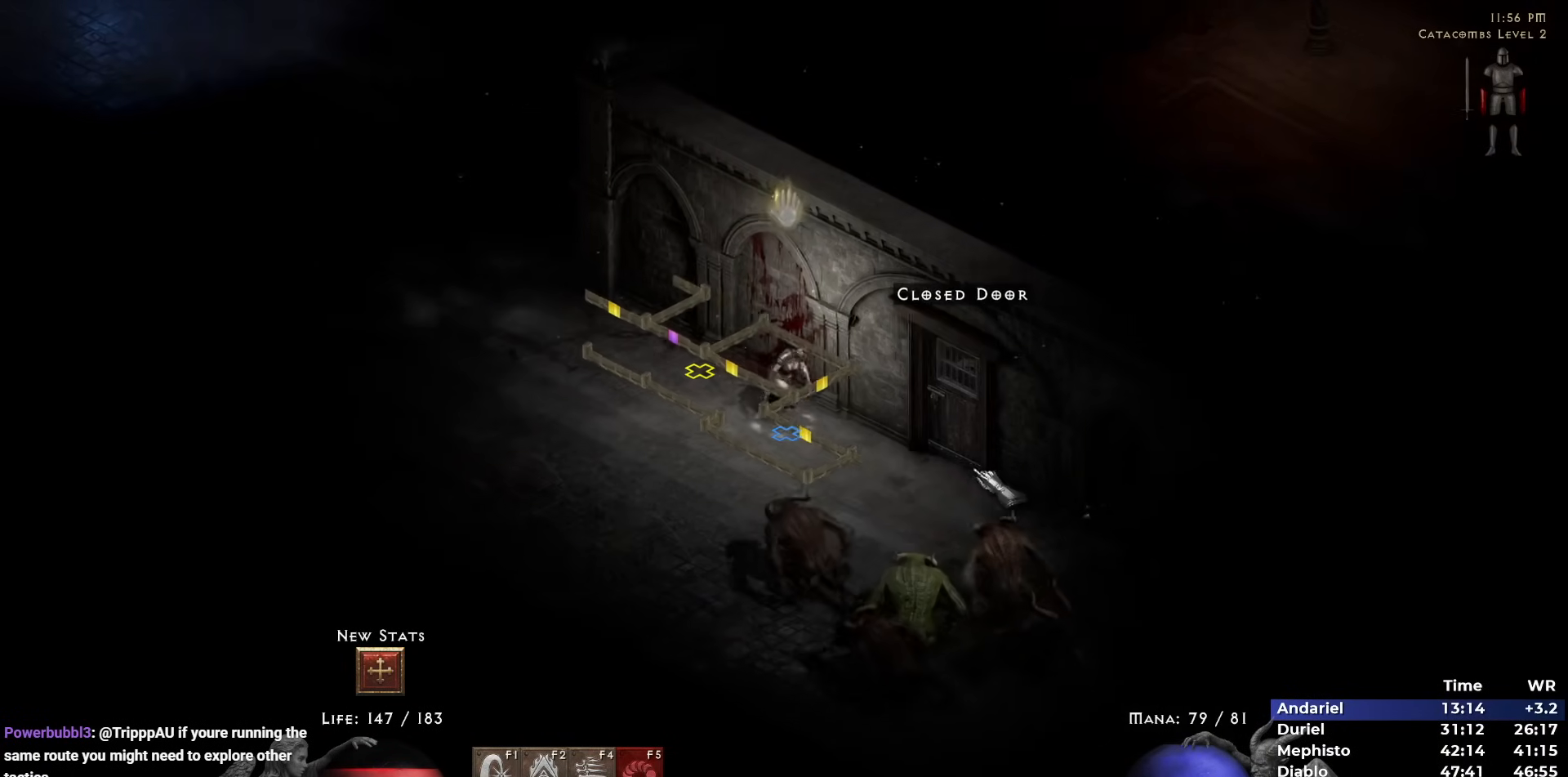
{"keys": [], "mouse": ["right"], "events": [[250, "mouse_right", "down"]]}
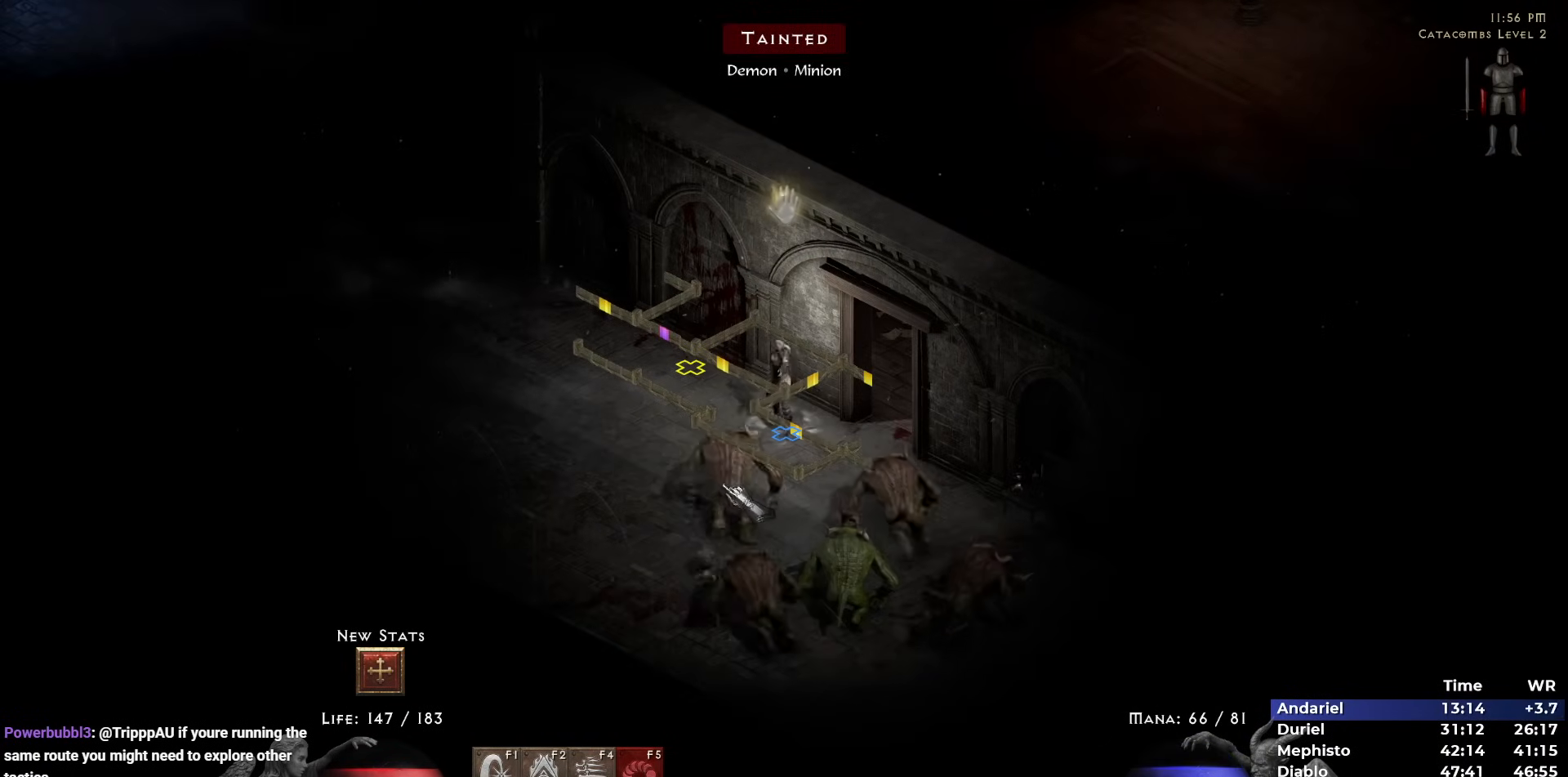
{"keys": [], "mouse": [], "events": [[367, "mouse_right", "up"], [450, "5", "down"], [500, "5", "up"]]}
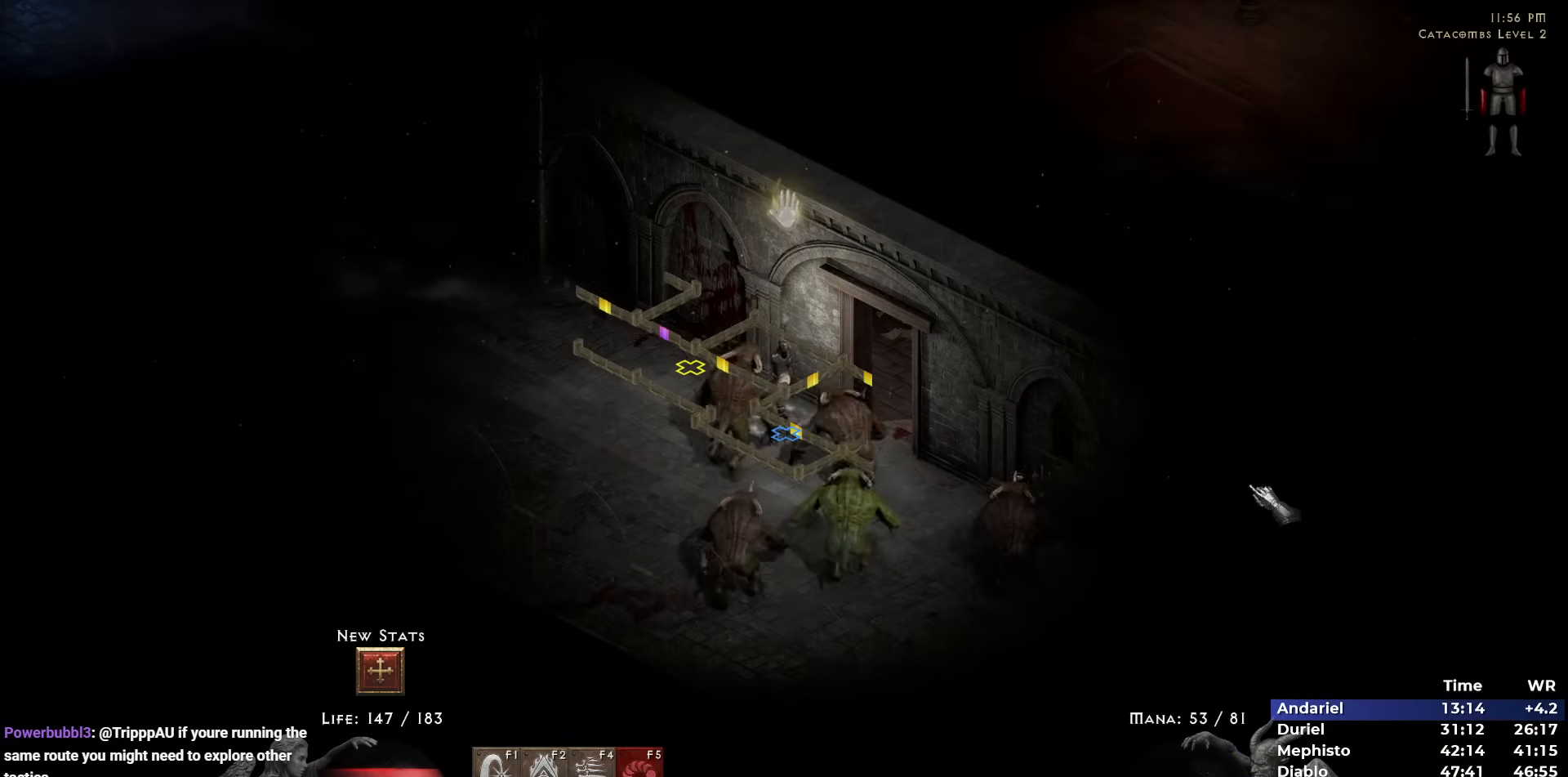
{"keys": [], "mouse": [], "events": [[100, "5", "down"], [183, "5", "up"], [233, "5", "down"], [333, "5", "up"], [383, "5", "down"], [467, "5", "up"]]}
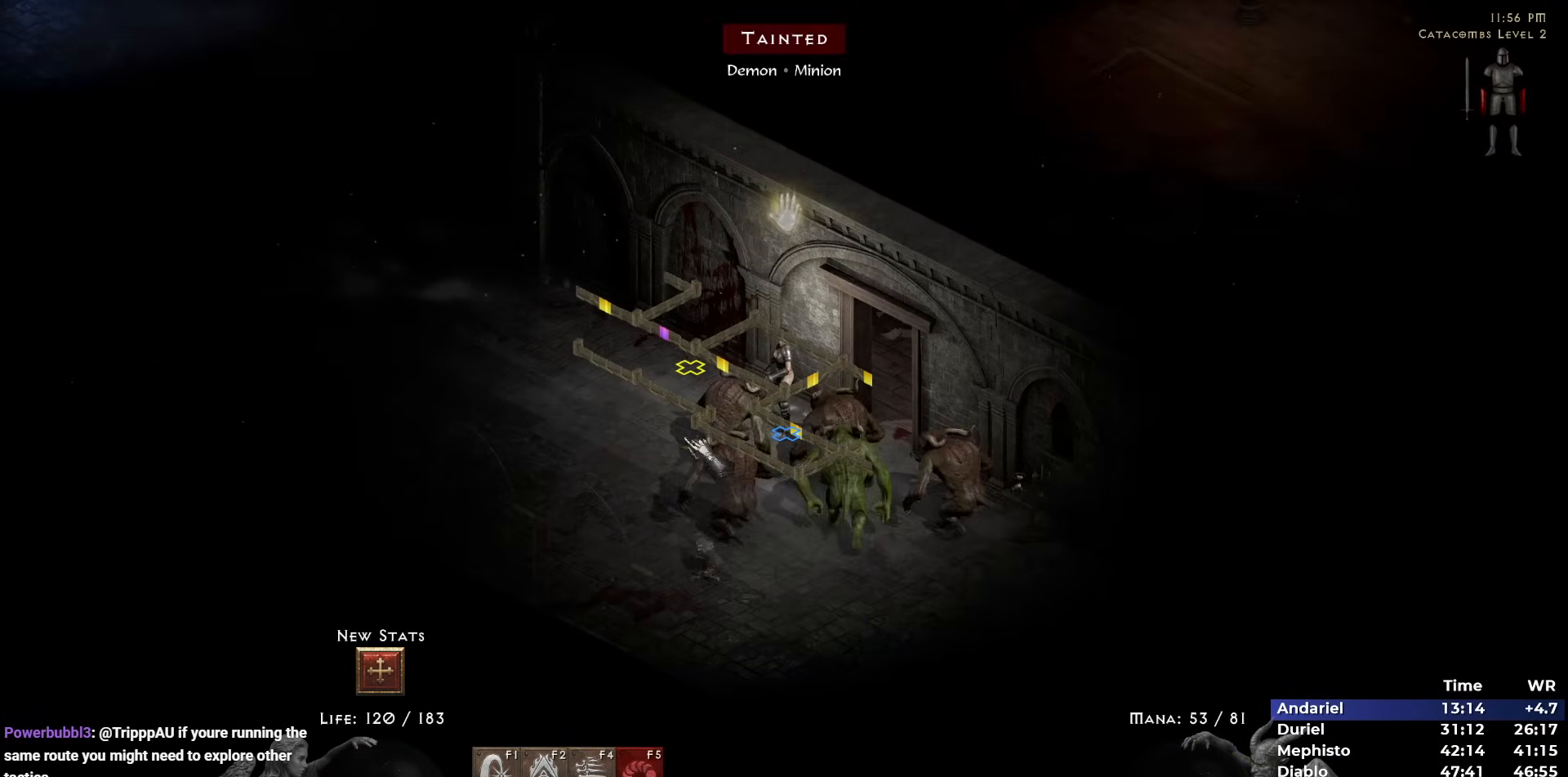
{"keys": [], "mouse": [], "events": [[117, "mouse_left", "down"], [250, "mouse_left", "up"], [350, "mouse_right", "down"], [433, "mouse_right", "up"]]}
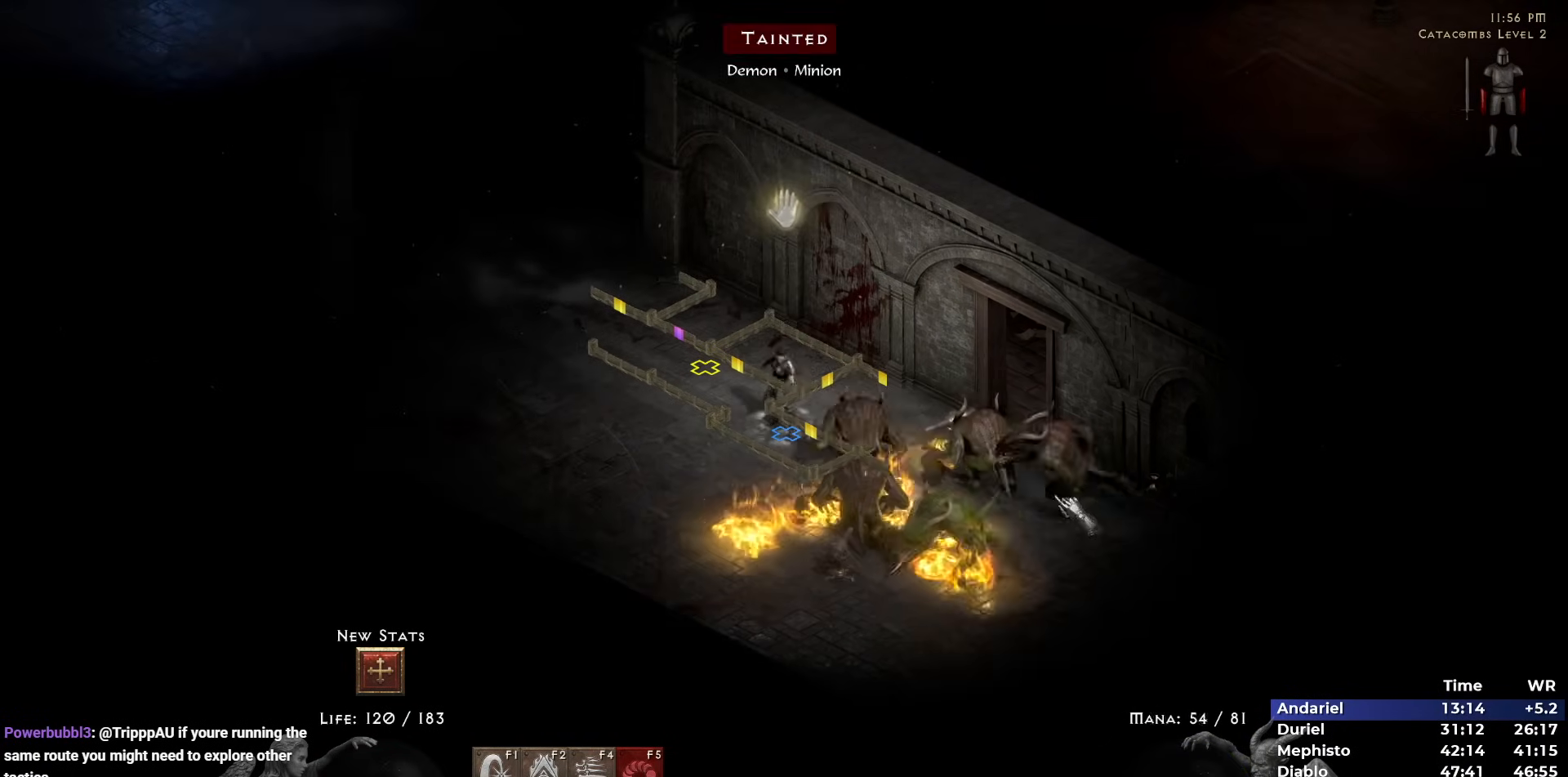
{"keys": [], "mouse": ["right"], "events": [[267, "mouse_left", "down"], [417, "mouse_left", "up"], [500, "mouse_right", "down"]]}